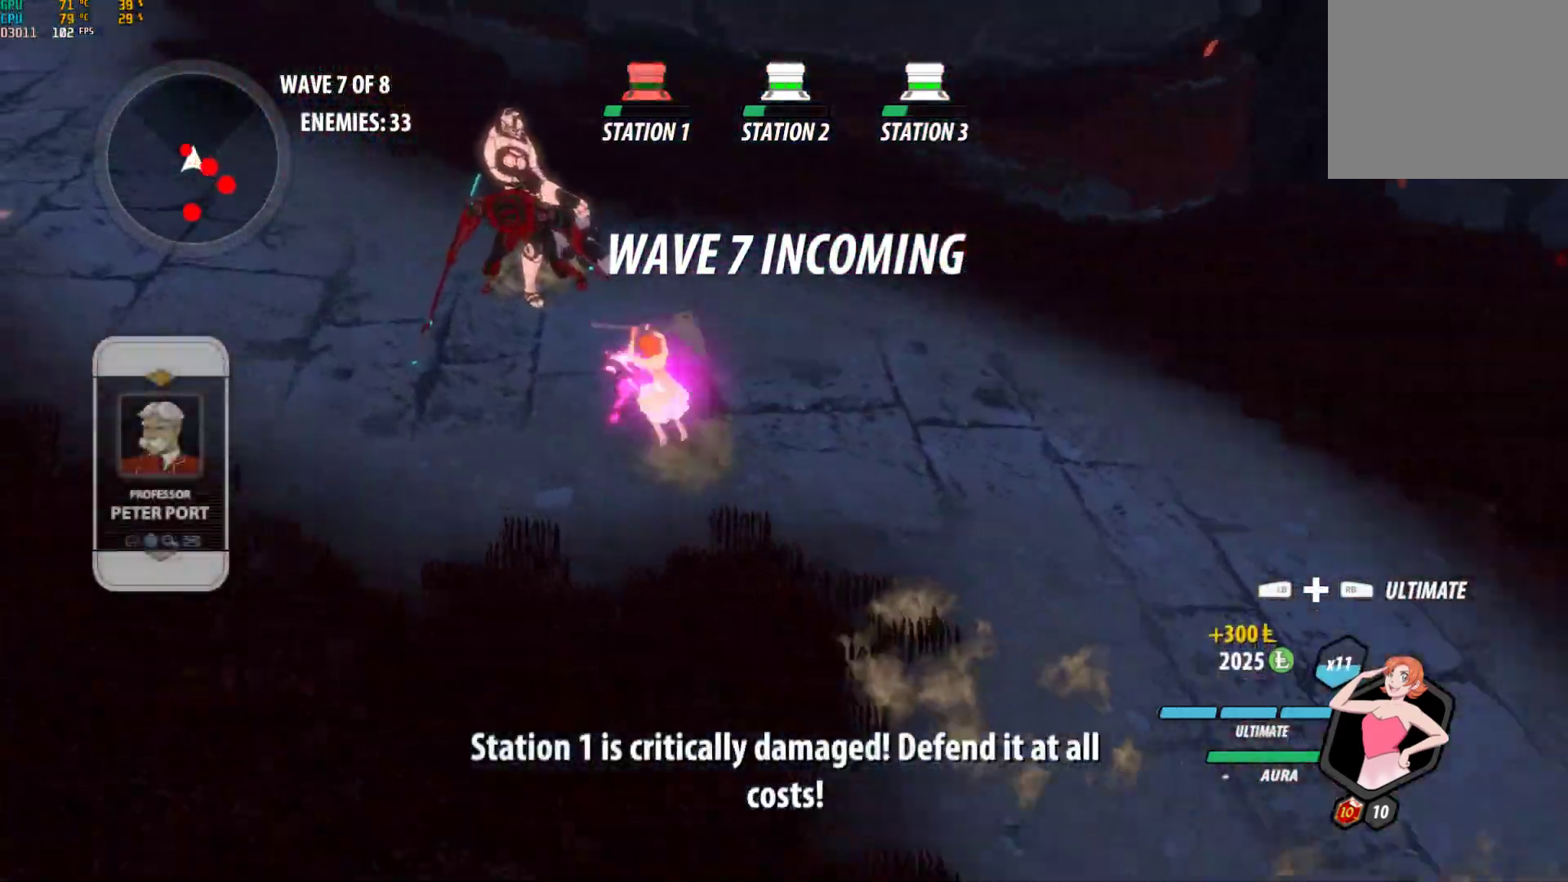
Gameplay with a controller (Xbox layout); each line is a JSON object with the inputs held at the frame after it. "events" lists button and stick changes between this image and that frame as [ms after this image, input, new state], when the widget could be followed in between. Not read: L2.
{"buttons": [], "left_stick": "center", "right_stick": "center", "events": [[33, "A", "down"], [33, "L1", "down"], [100, "A", "up"], [100, "Y", "down"], [183, "L1", "up"], [200, "Y", "up"], [233, "left_stick", "center"]]}
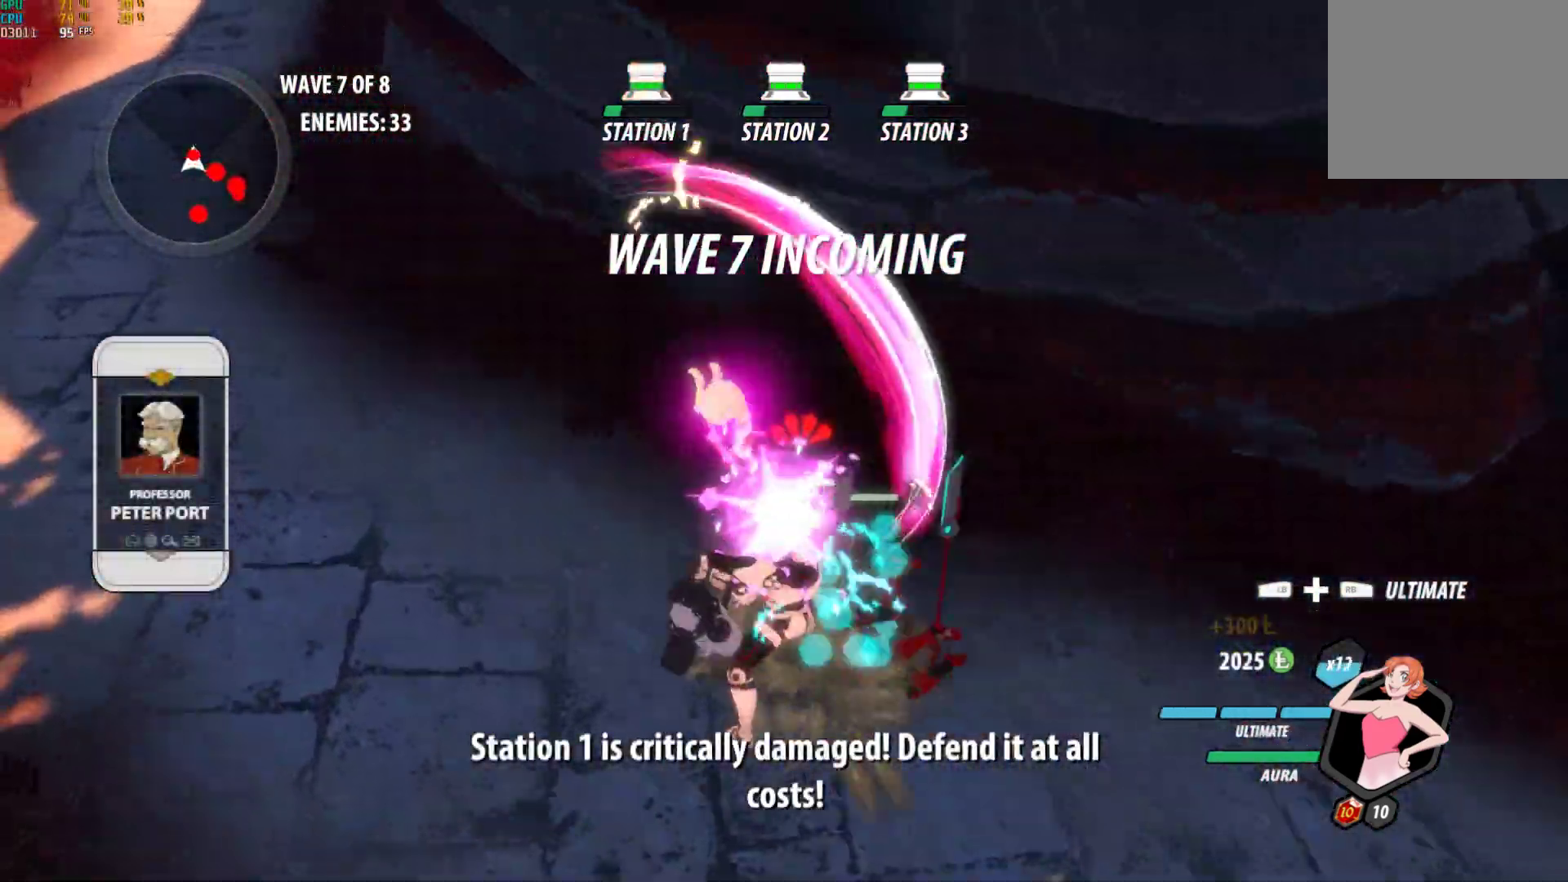
{"buttons": ["A", "L1"], "left_stick": "down-right", "right_stick": "center", "events": [[317, "B", "down"], [400, "B", "up"], [417, "left_stick", "down-right"], [450, "A", "down"], [450, "L1", "down"]]}
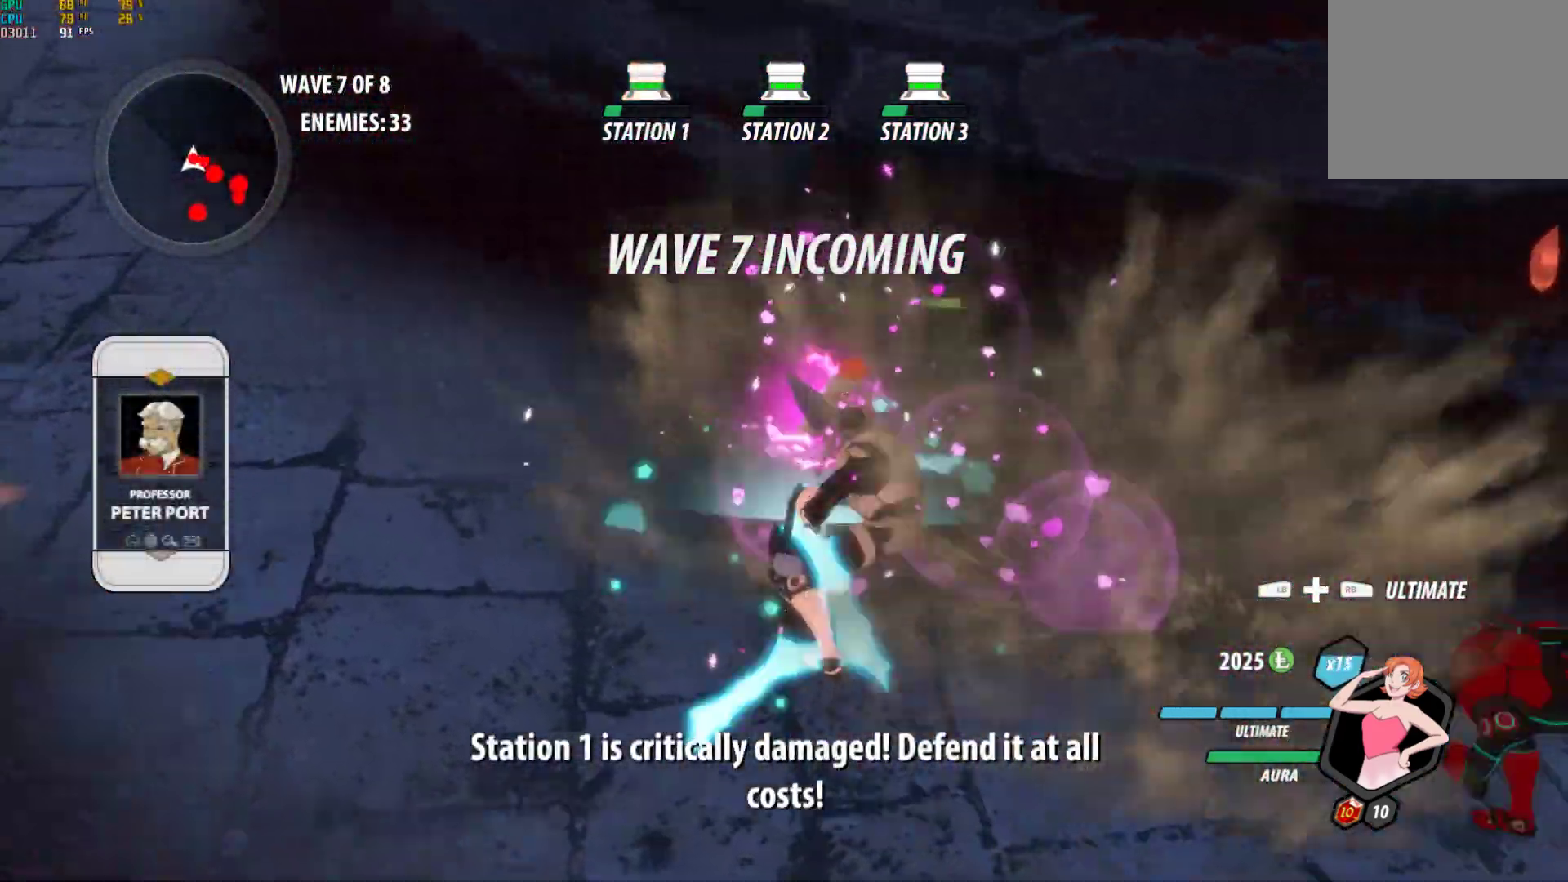
{"buttons": [], "left_stick": "center", "right_stick": "center", "events": [[33, "A", "up"], [33, "Y", "down"], [67, "L1", "up"], [167, "Y", "up"], [233, "left_stick", "center"], [283, "right_stick", "down"], [367, "right_stick", "center"]]}
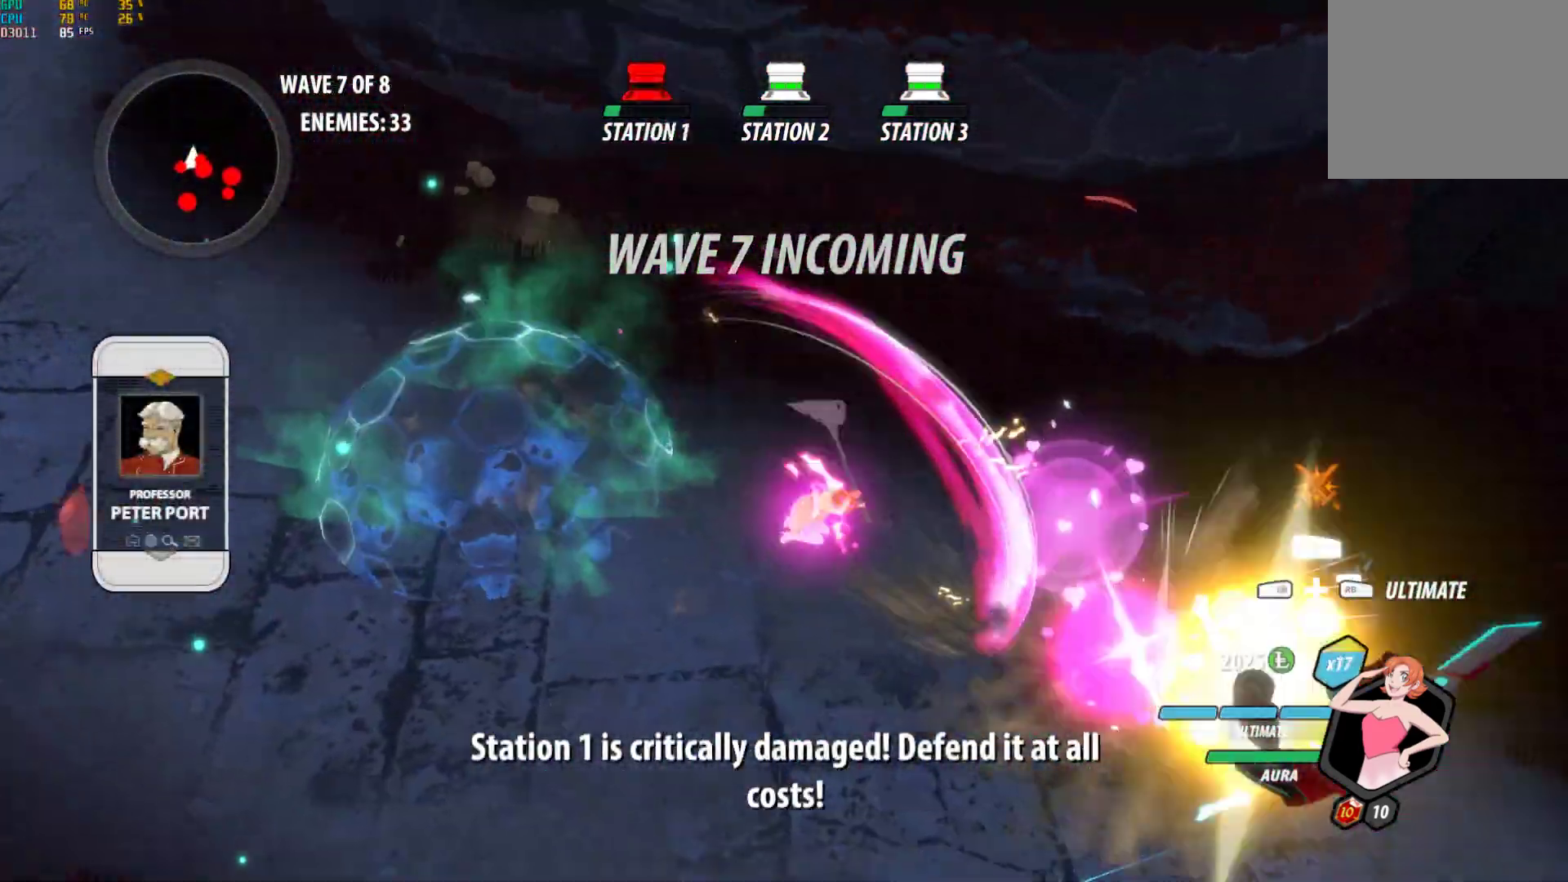
{"buttons": ["A", "L1"], "left_stick": "down-left", "right_stick": "center", "events": [[33, "left_stick", "down-right"], [200, "left_stick", "center"], [267, "B", "down"], [300, "left_stick", "down"], [367, "B", "up"], [400, "left_stick", "down-left"], [483, "A", "down"], [483, "L1", "down"]]}
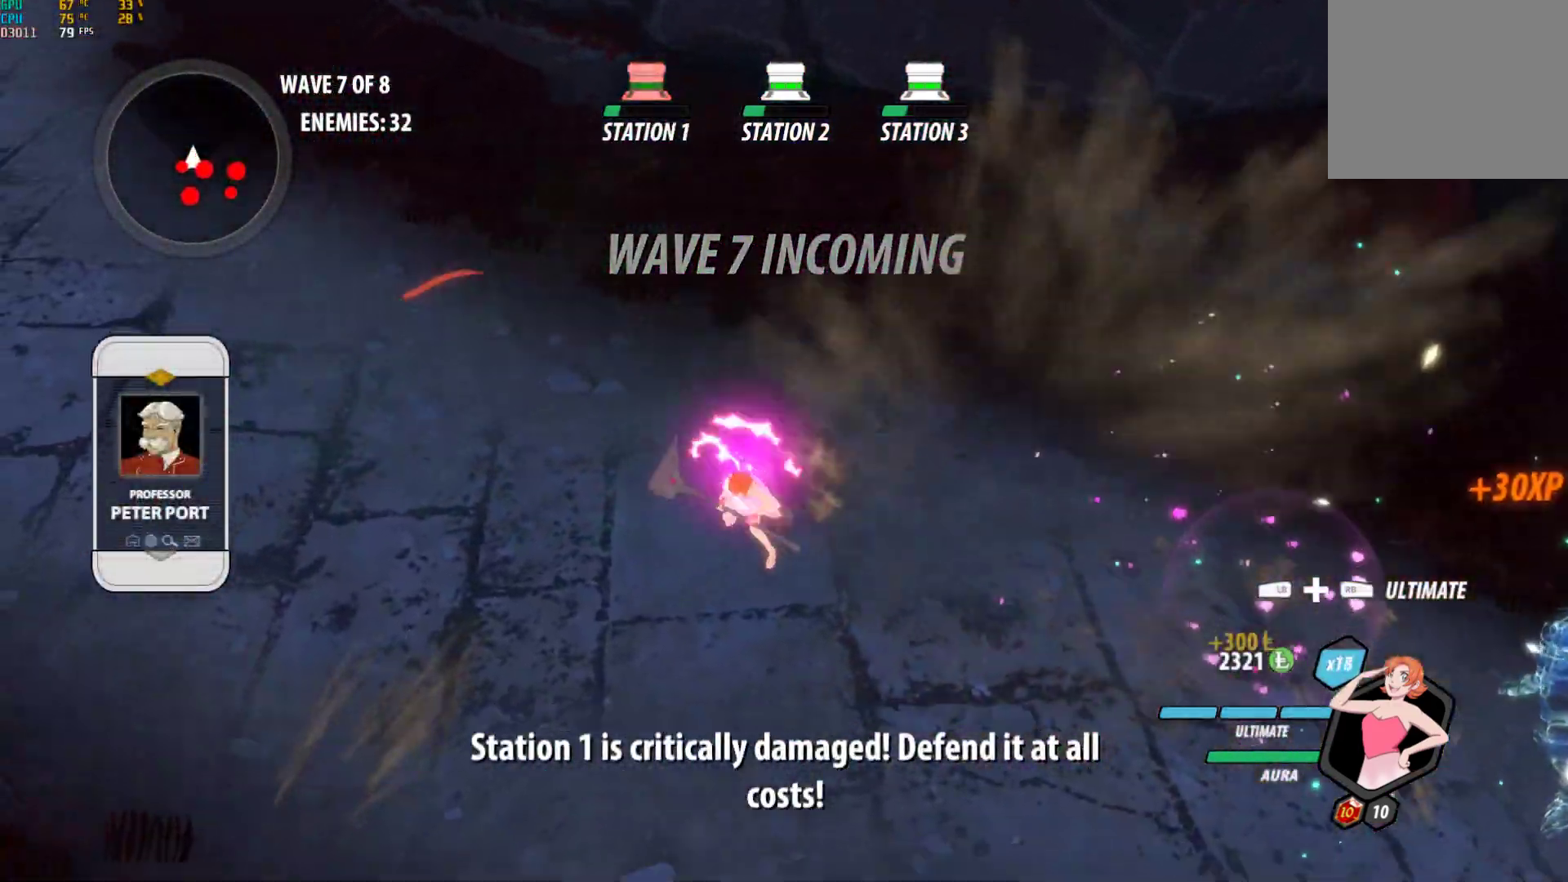
{"buttons": [], "left_stick": "center", "right_stick": "center", "events": [[17, "A", "up"], [33, "Y", "down"], [100, "B", "down"], [117, "Y", "up"], [150, "L1", "up"], [200, "B", "up"], [267, "A", "down"], [300, "L1", "down"], [317, "left_stick", "left"], [333, "A", "up"], [350, "Y", "down"], [417, "L1", "up"], [450, "Y", "up"], [467, "left_stick", "center"]]}
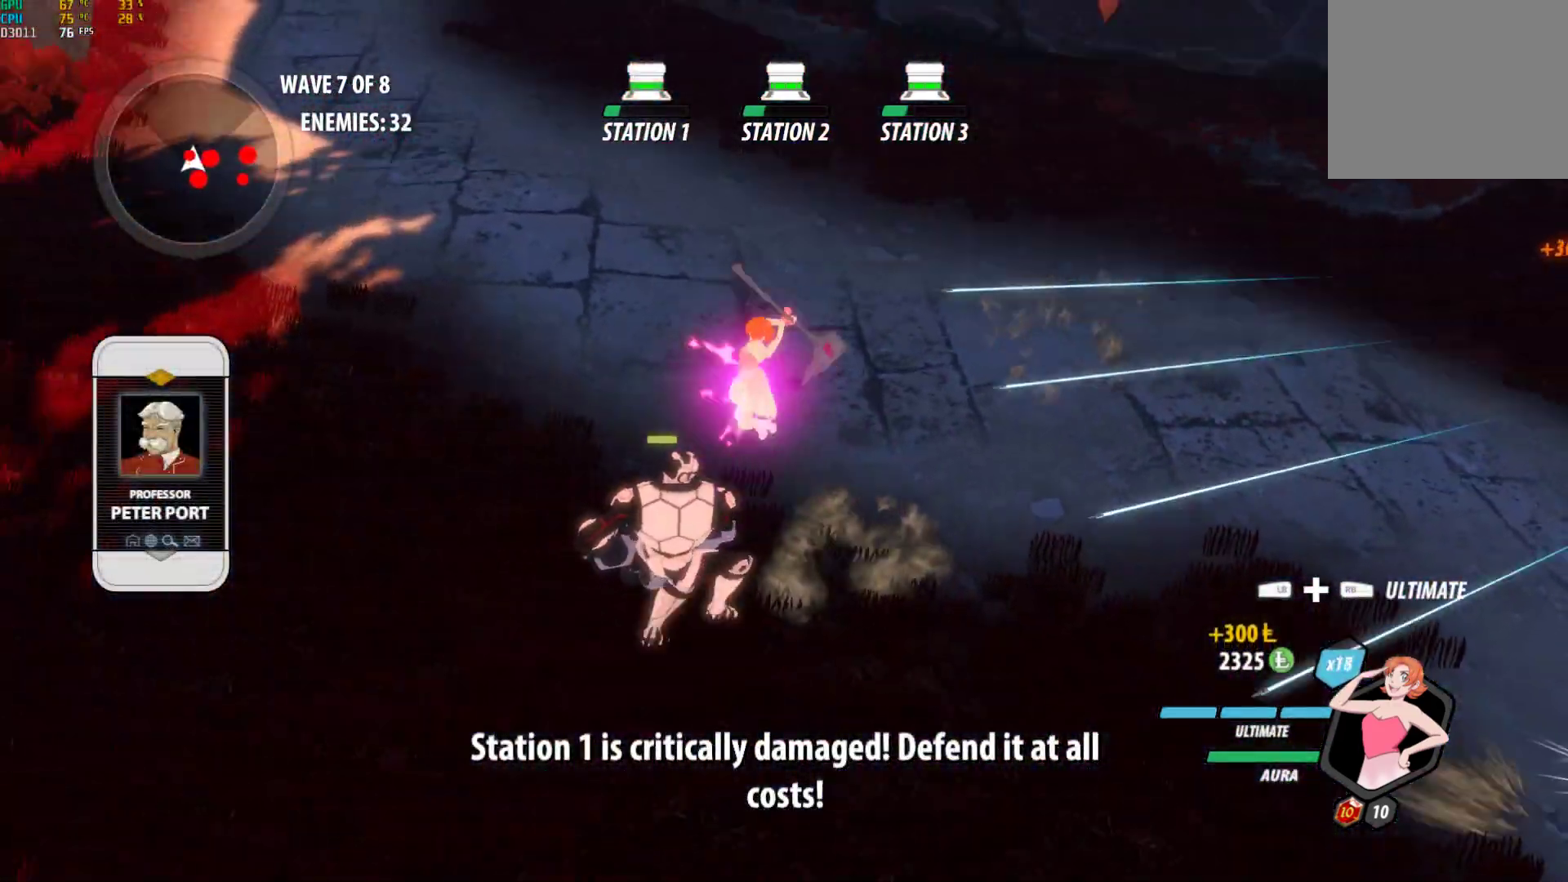
{"buttons": [], "left_stick": "center", "right_stick": "center", "events": [[83, "right_stick", "down"], [133, "right_stick", "right"], [333, "right_stick", "center"]]}
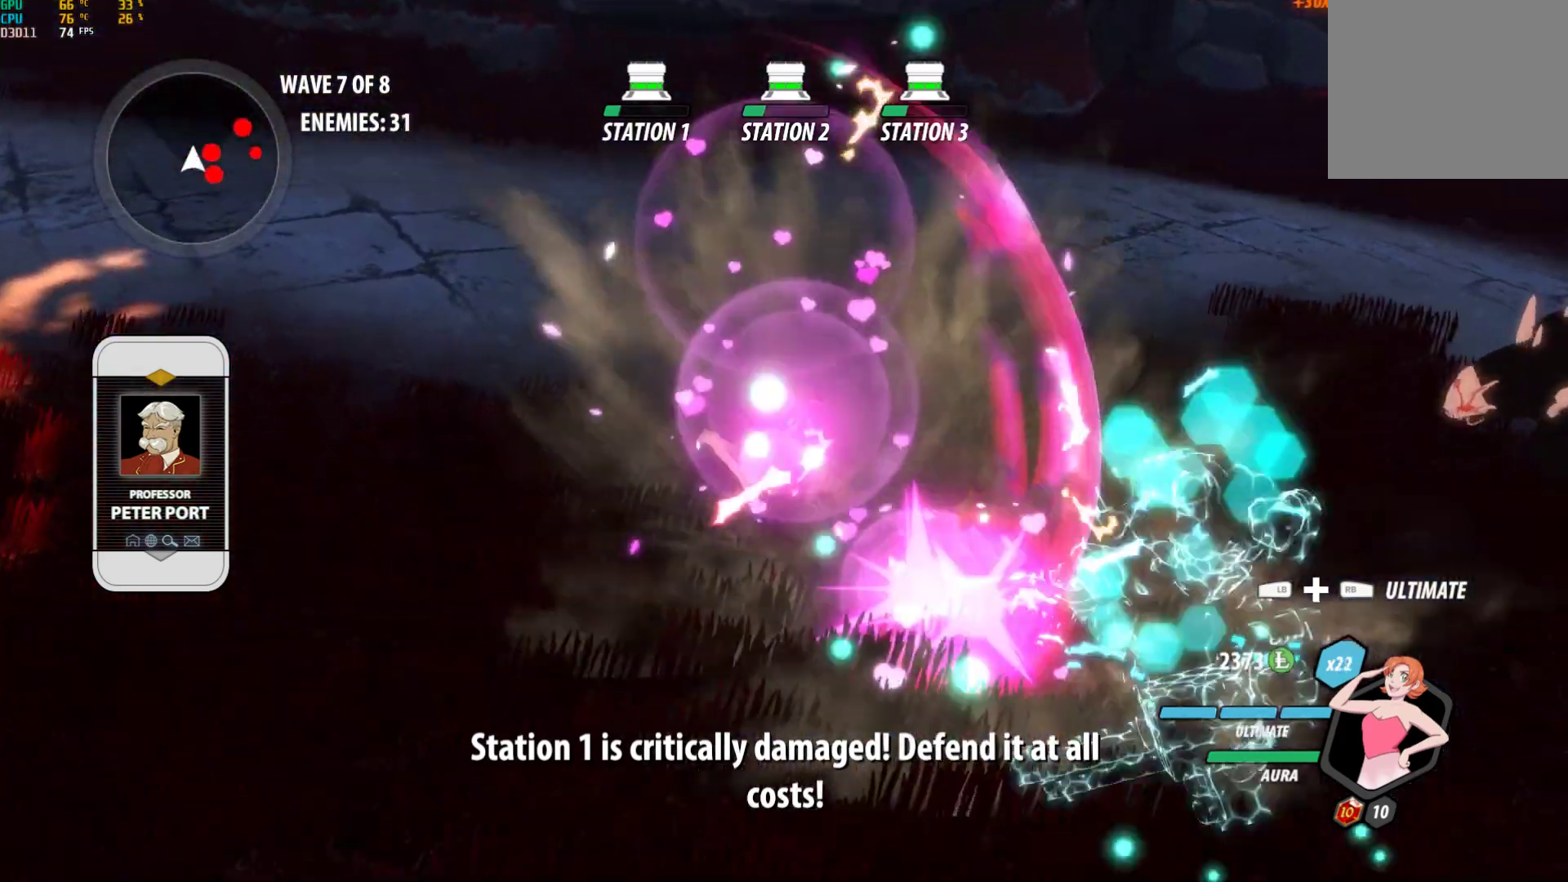
{"buttons": ["A", "L1"], "left_stick": "down-right", "right_stick": "center", "events": [[67, "B", "down"], [167, "B", "up"], [167, "left_stick", "down-right"], [217, "A", "down"], [250, "L1", "down"], [283, "A", "up"], [283, "Y", "down"], [333, "B", "down"], [350, "Y", "up"], [383, "L1", "up"], [417, "B", "up"], [500, "A", "down"], [500, "L1", "down"]]}
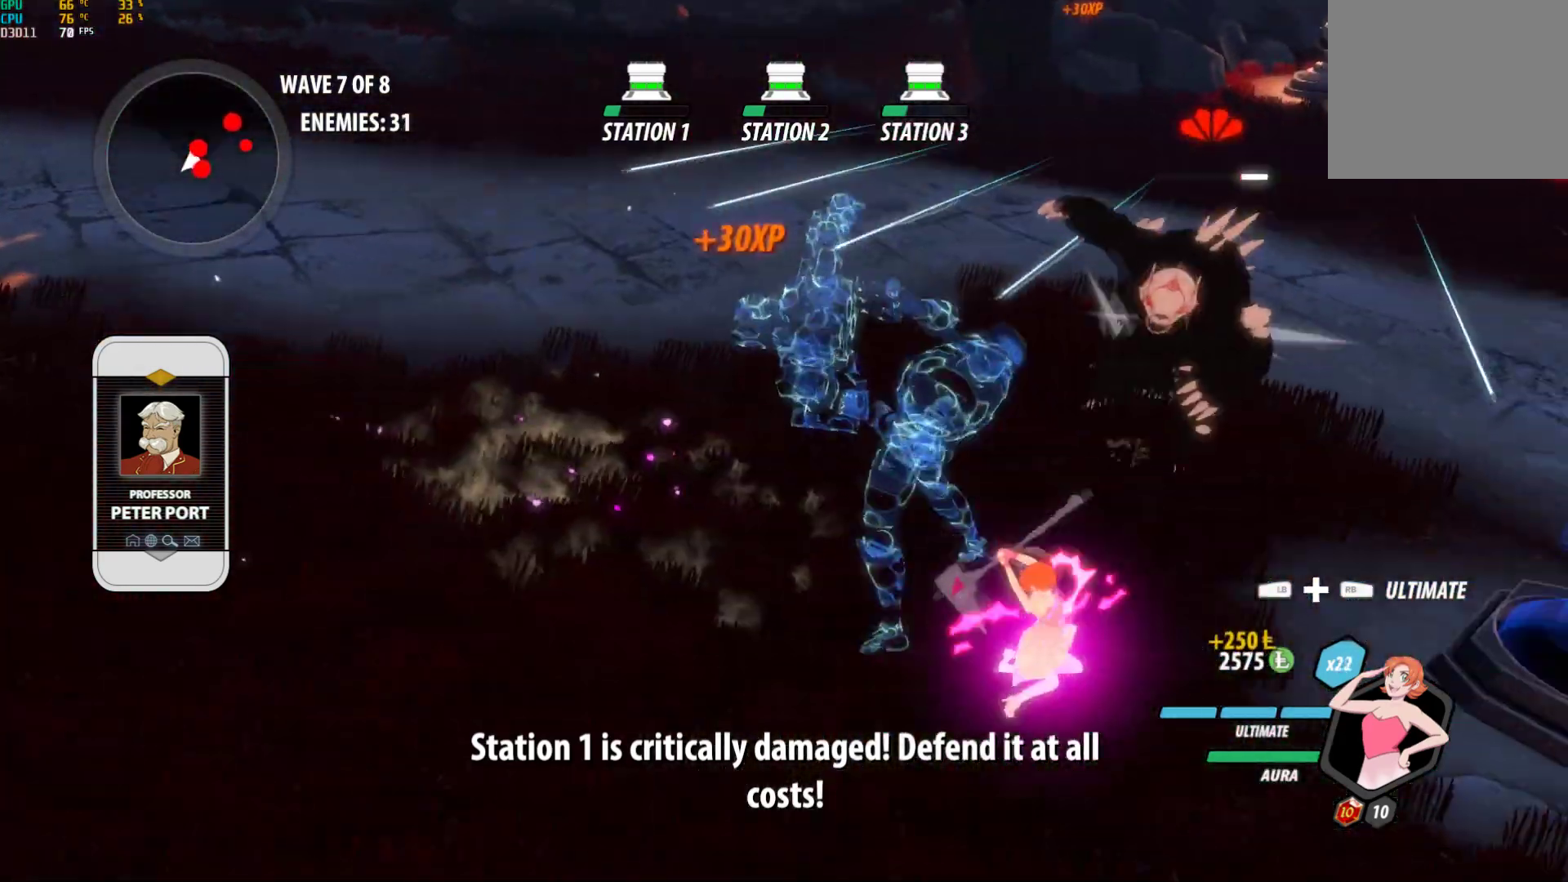
{"buttons": [], "left_stick": "right", "right_stick": "center", "events": [[33, "A", "up"], [50, "Y", "down"], [100, "B", "down"], [117, "Y", "up"], [150, "L1", "up"], [183, "B", "up"], [233, "left_stick", "right"], [267, "A", "down"], [300, "L1", "down"], [333, "A", "up"], [333, "Y", "down"], [383, "B", "down"], [417, "Y", "up"], [433, "L1", "up"], [483, "B", "up"]]}
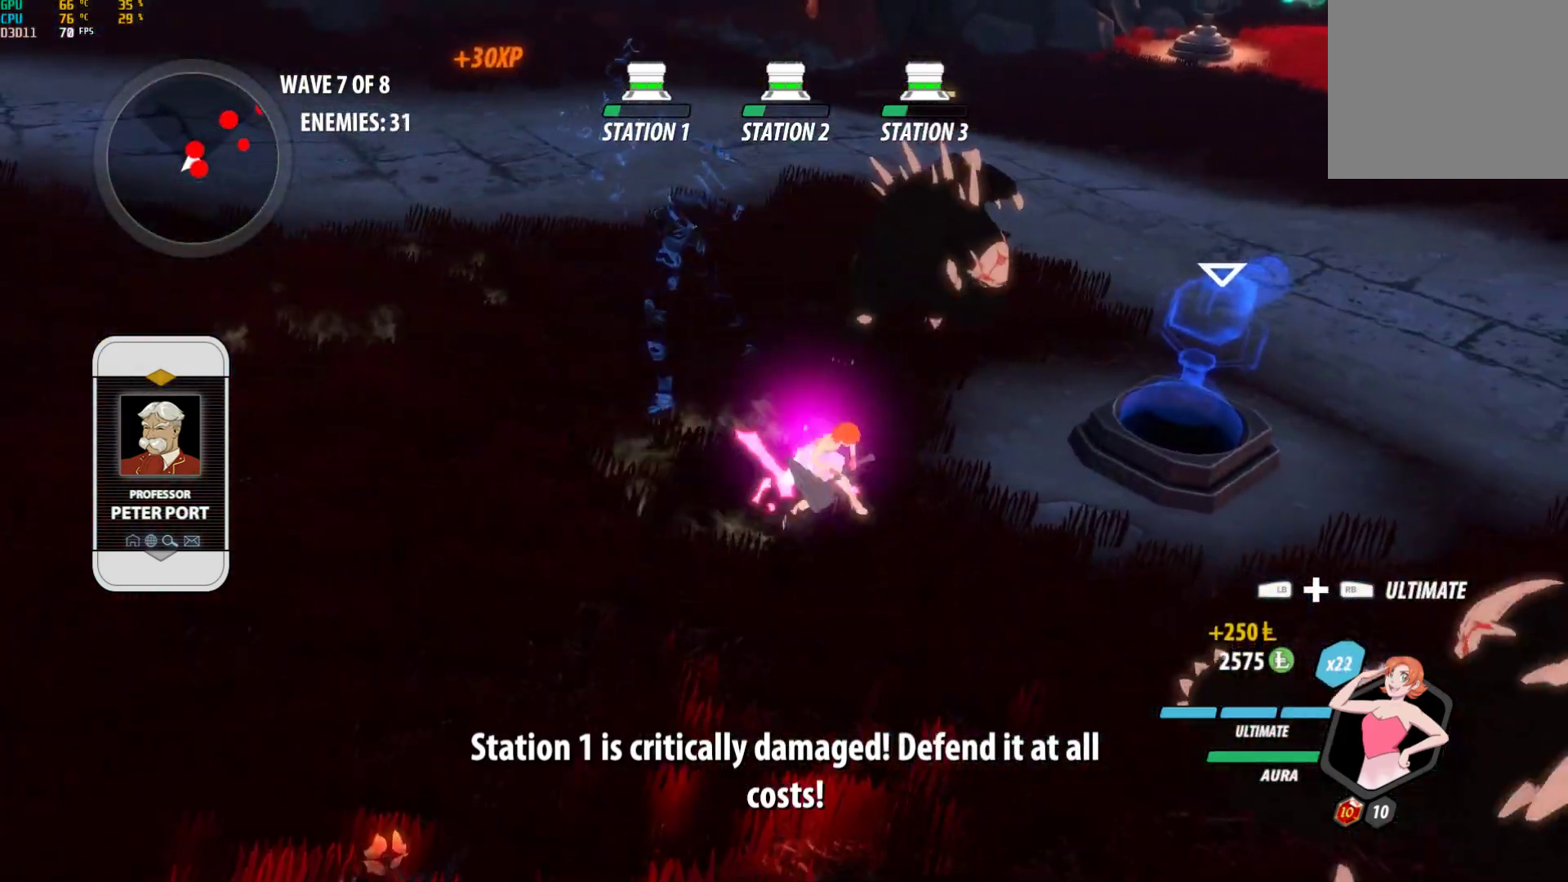
{"buttons": ["A", "R2"], "left_stick": "up-right", "right_stick": "center", "events": [[50, "left_stick", "up-right"], [183, "A", "down"], [200, "R2", "down"], [267, "A", "up"], [267, "B", "down"], [350, "B", "up"], [350, "R2", "up"], [433, "A", "down"], [450, "R2", "down"]]}
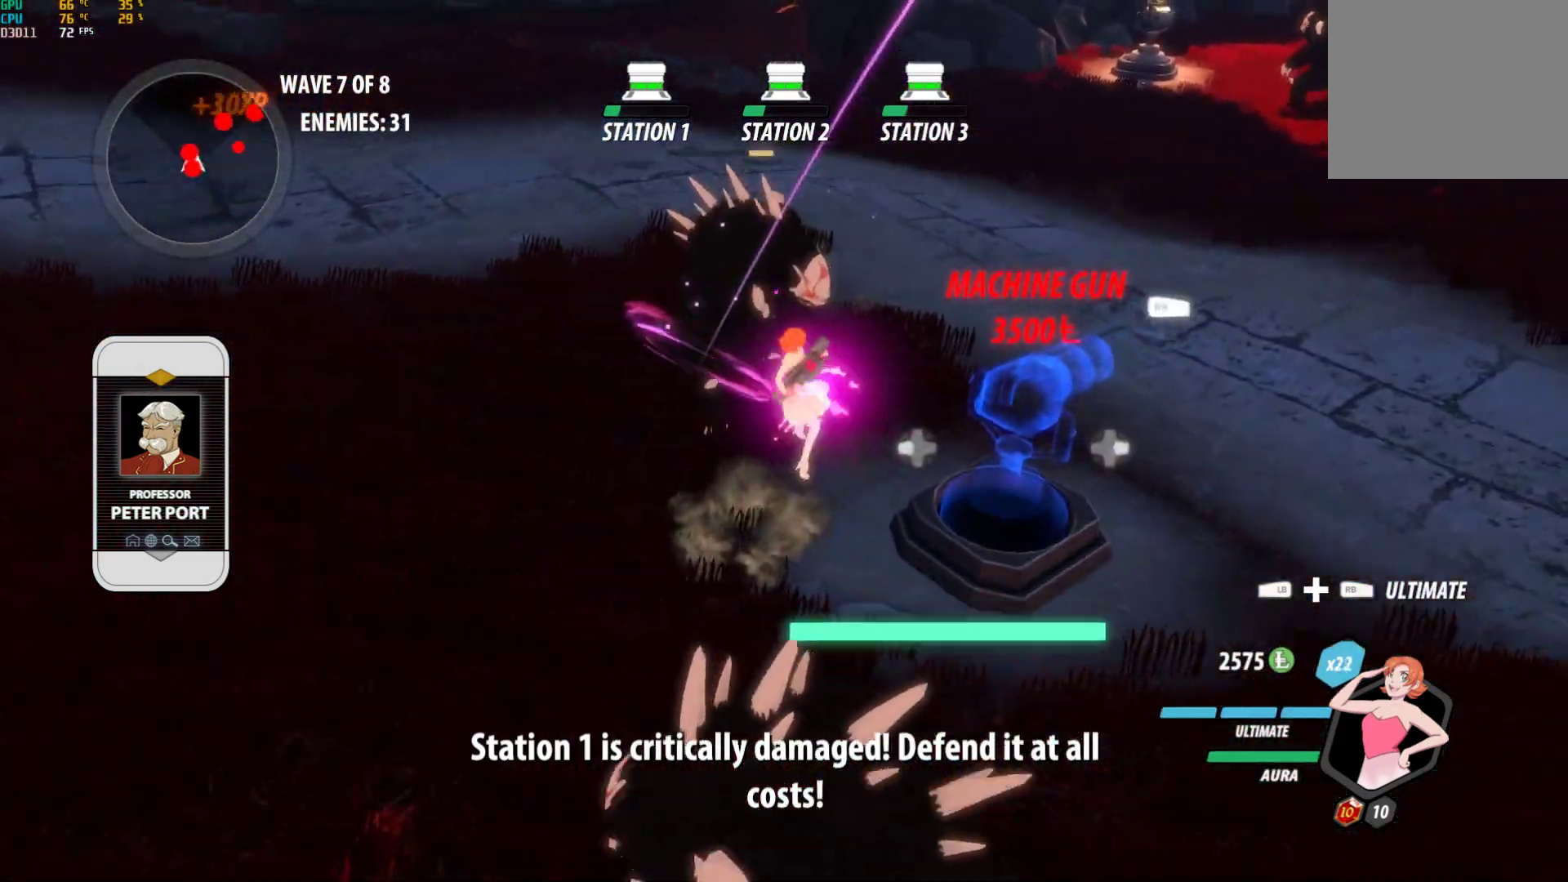
{"buttons": ["B", "R2"], "left_stick": "down-right", "right_stick": "center", "events": [[17, "A", "up"], [17, "B", "down"], [50, "R2", "up"], [117, "B", "up"], [167, "A", "down"], [167, "R2", "down"], [250, "A", "up"], [250, "B", "down"], [267, "left_stick", "down-right"], [283, "R2", "up"], [350, "B", "up"], [400, "A", "down"], [400, "R2", "down"], [500, "A", "up"], [500, "B", "down"]]}
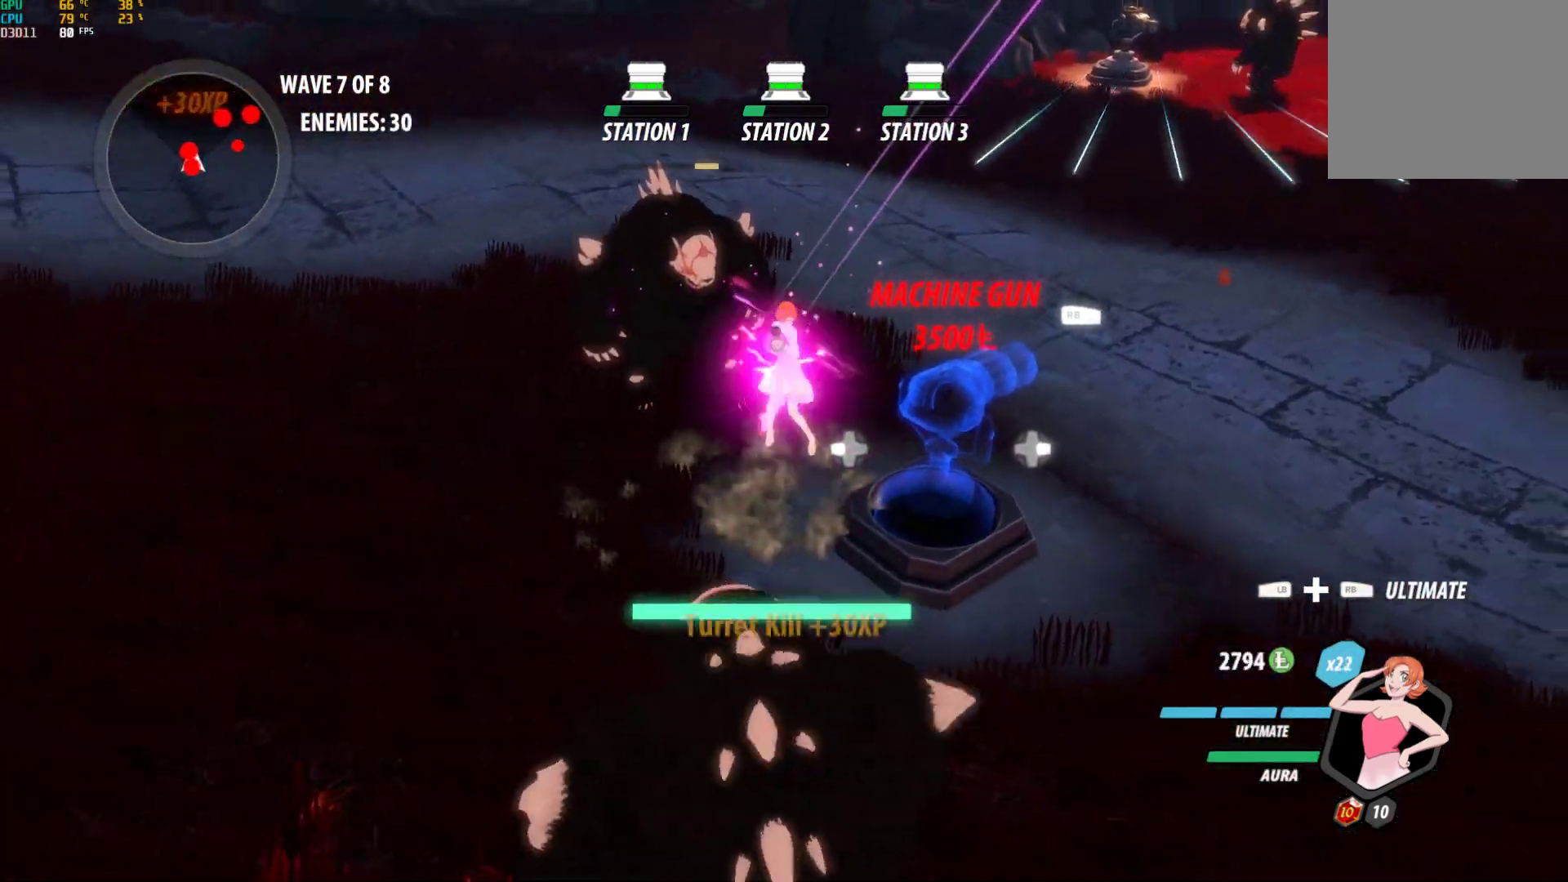
{"buttons": ["B", "L1"], "left_stick": "right", "right_stick": "center", "events": [[17, "R2", "up"], [100, "B", "up"], [133, "A", "down"], [133, "R2", "down"], [217, "B", "down"], [233, "A", "up"], [267, "R2", "up"], [300, "B", "up"], [367, "A", "down"], [400, "L1", "down"], [400, "left_stick", "right"], [433, "A", "up"], [483, "B", "down"]]}
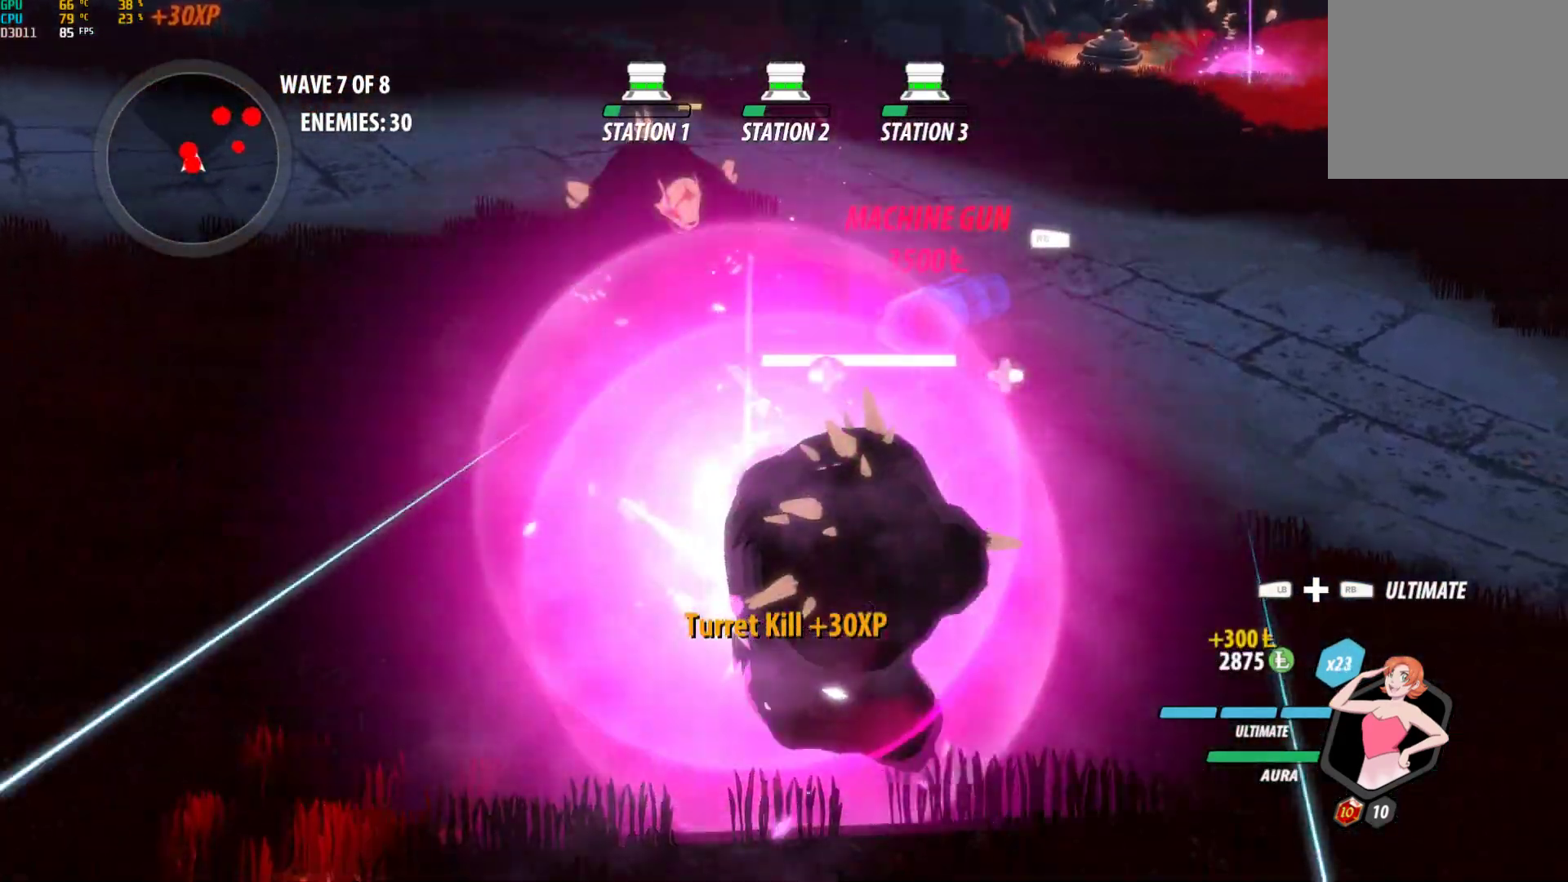
{"buttons": [], "left_stick": "center", "right_stick": "center", "events": [[17, "left_stick", "down-right"], [33, "L1", "up"], [83, "B", "up"], [183, "left_stick", "down-left"], [267, "A", "down"], [283, "left_stick", "up-left"], [317, "L1", "down"], [350, "A", "up"], [350, "Y", "down"], [417, "L1", "up"], [450, "left_stick", "center"], [483, "Y", "up"]]}
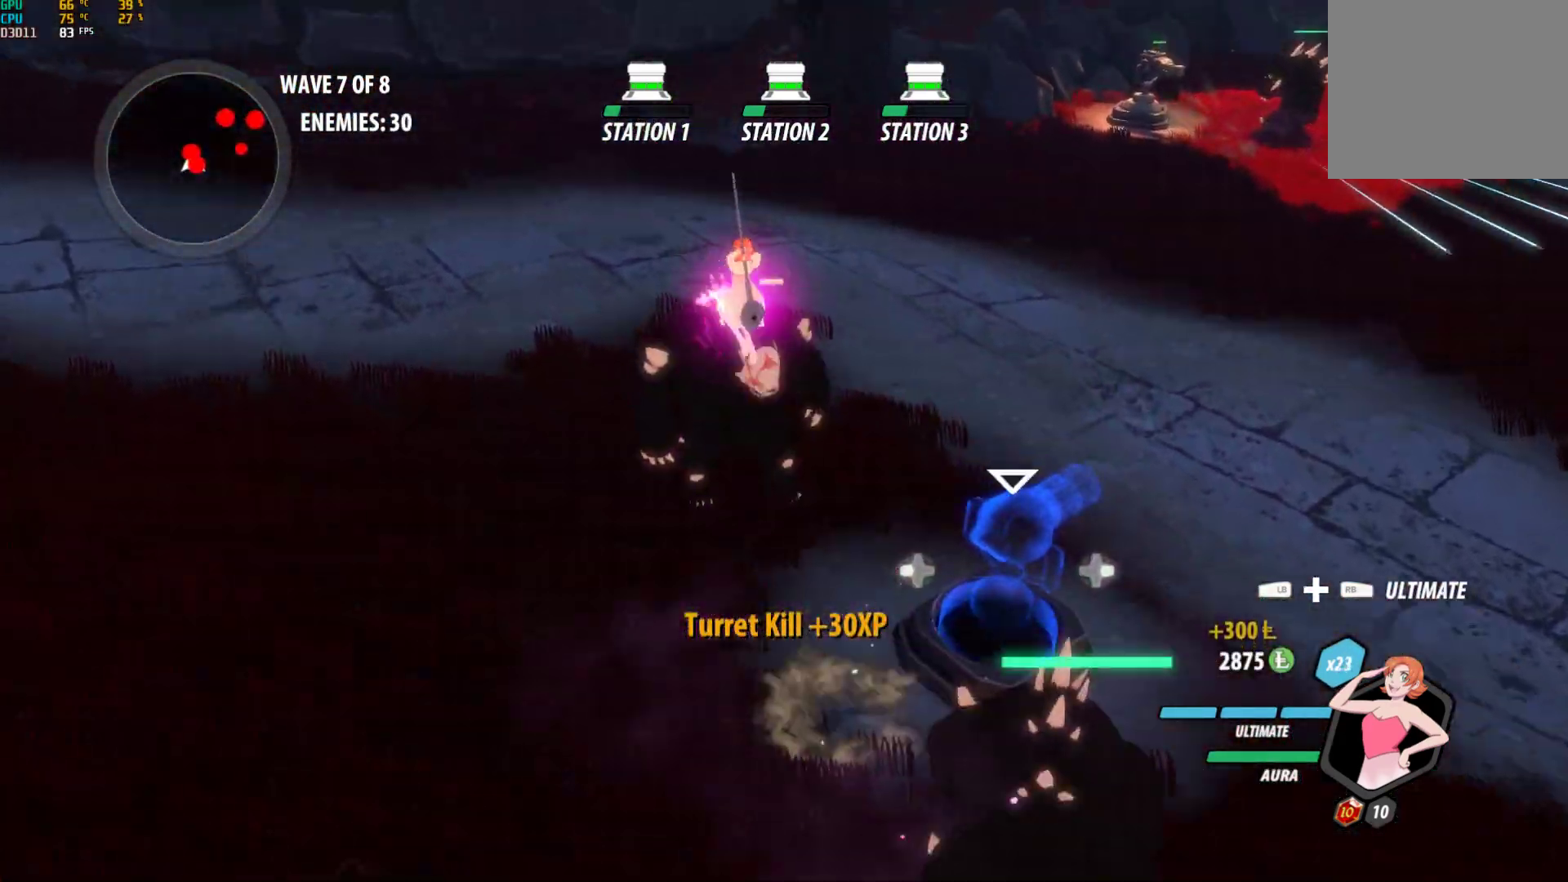
{"buttons": [], "left_stick": "center", "right_stick": "center", "events": [[117, "right_stick", "down-right"], [233, "right_stick", "up-right"], [367, "right_stick", "center"]]}
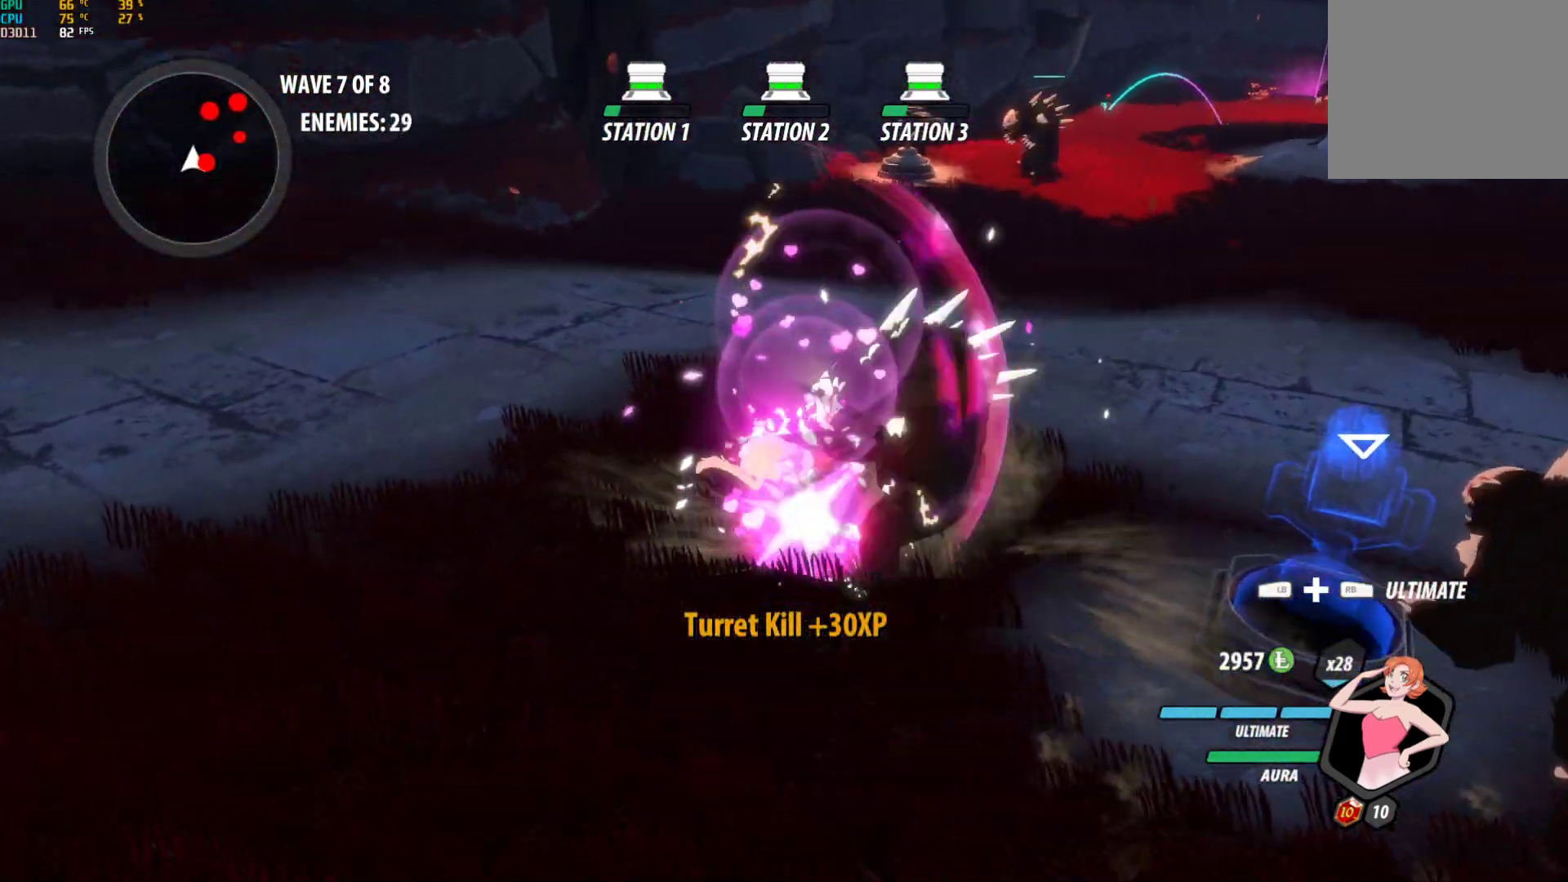
{"buttons": [], "left_stick": "center", "right_stick": "center", "events": [[17, "B", "down"], [117, "B", "up"], [150, "left_stick", "down-right"], [183, "A", "down"], [183, "L1", "down"], [200, "left_stick", "right"], [233, "A", "up"], [250, "Y", "down"], [317, "L1", "up"], [367, "Y", "up"], [367, "left_stick", "center"]]}
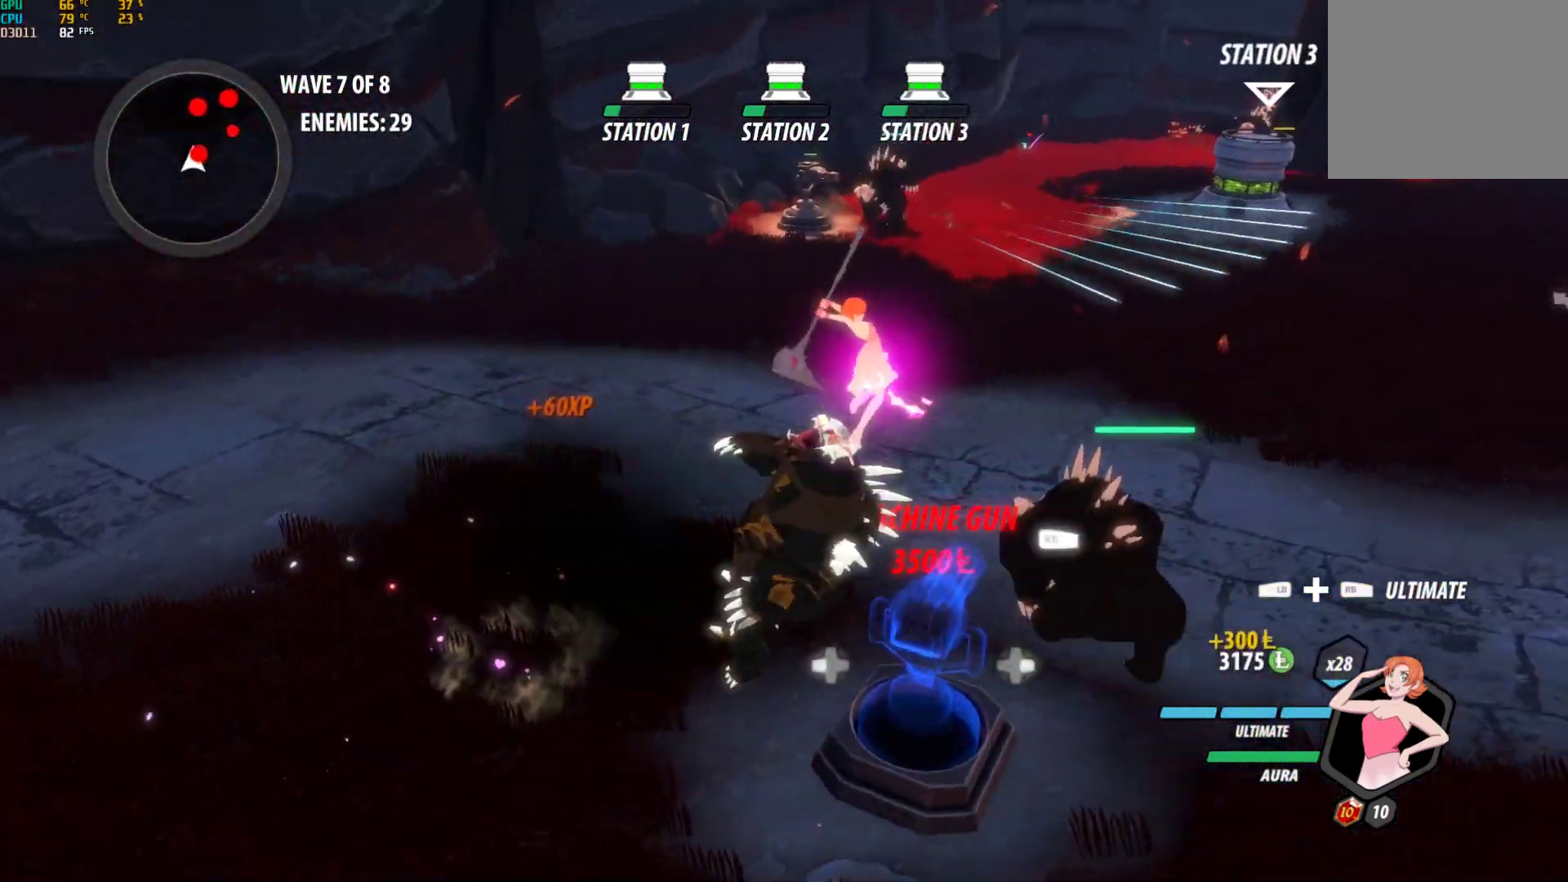
{"buttons": ["B"], "left_stick": "center", "right_stick": "center", "events": [[33, "right_stick", "up-right"], [217, "right_stick", "center"], [467, "B", "down"]]}
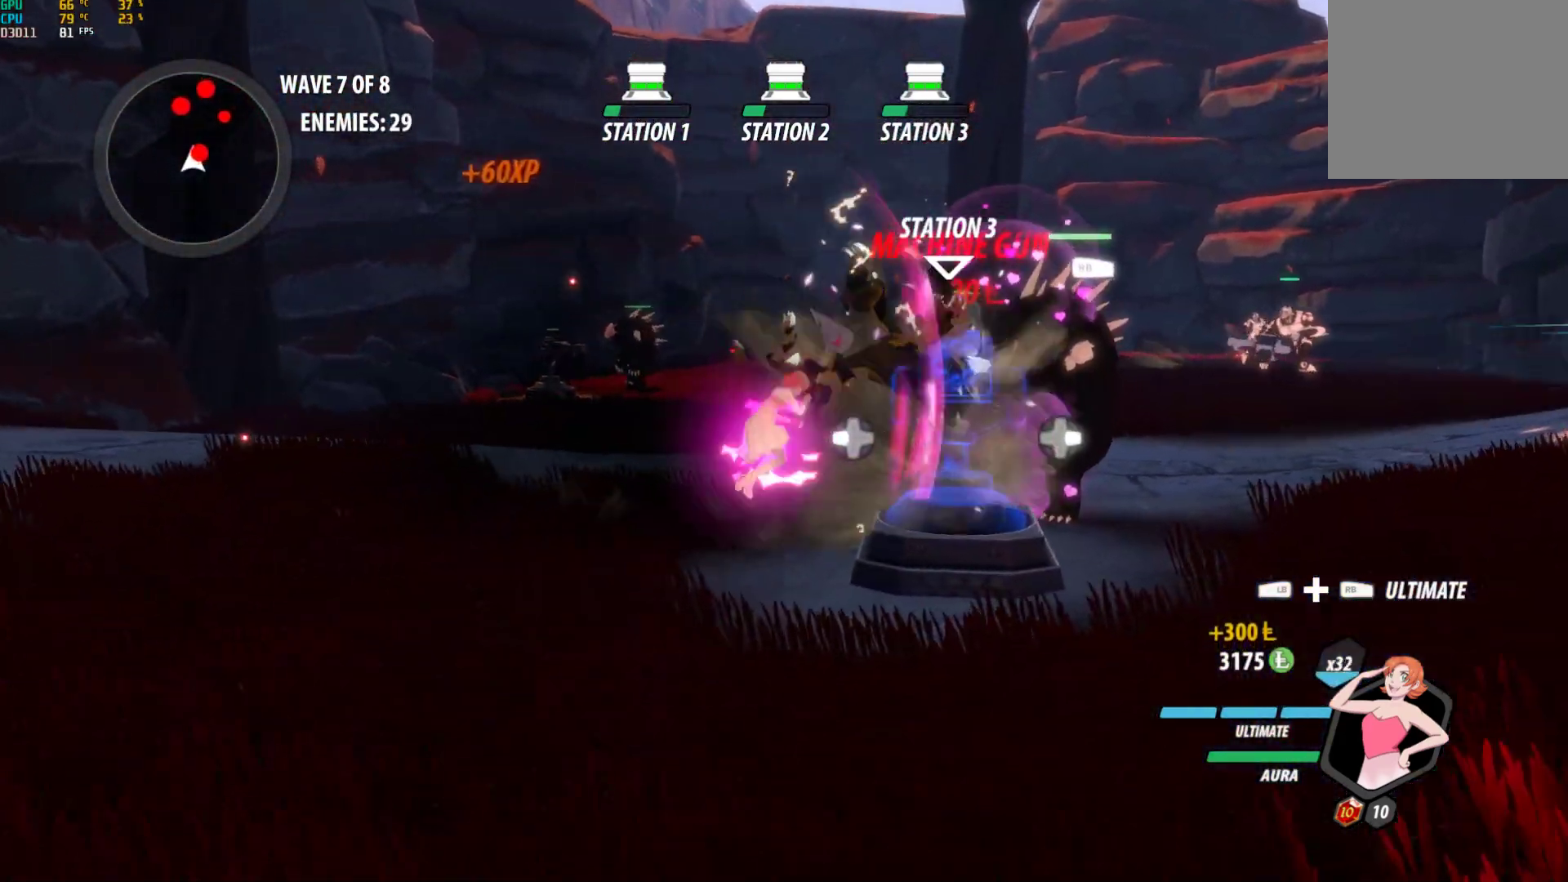
{"buttons": [], "left_stick": "up-right", "right_stick": "down", "events": [[83, "left_stick", "up-right"], [100, "B", "up"], [167, "A", "down"], [167, "L1", "down"], [267, "L1", "up"], [333, "L1", "down"], [367, "A", "up"], [450, "L1", "up"], [483, "right_stick", "down"]]}
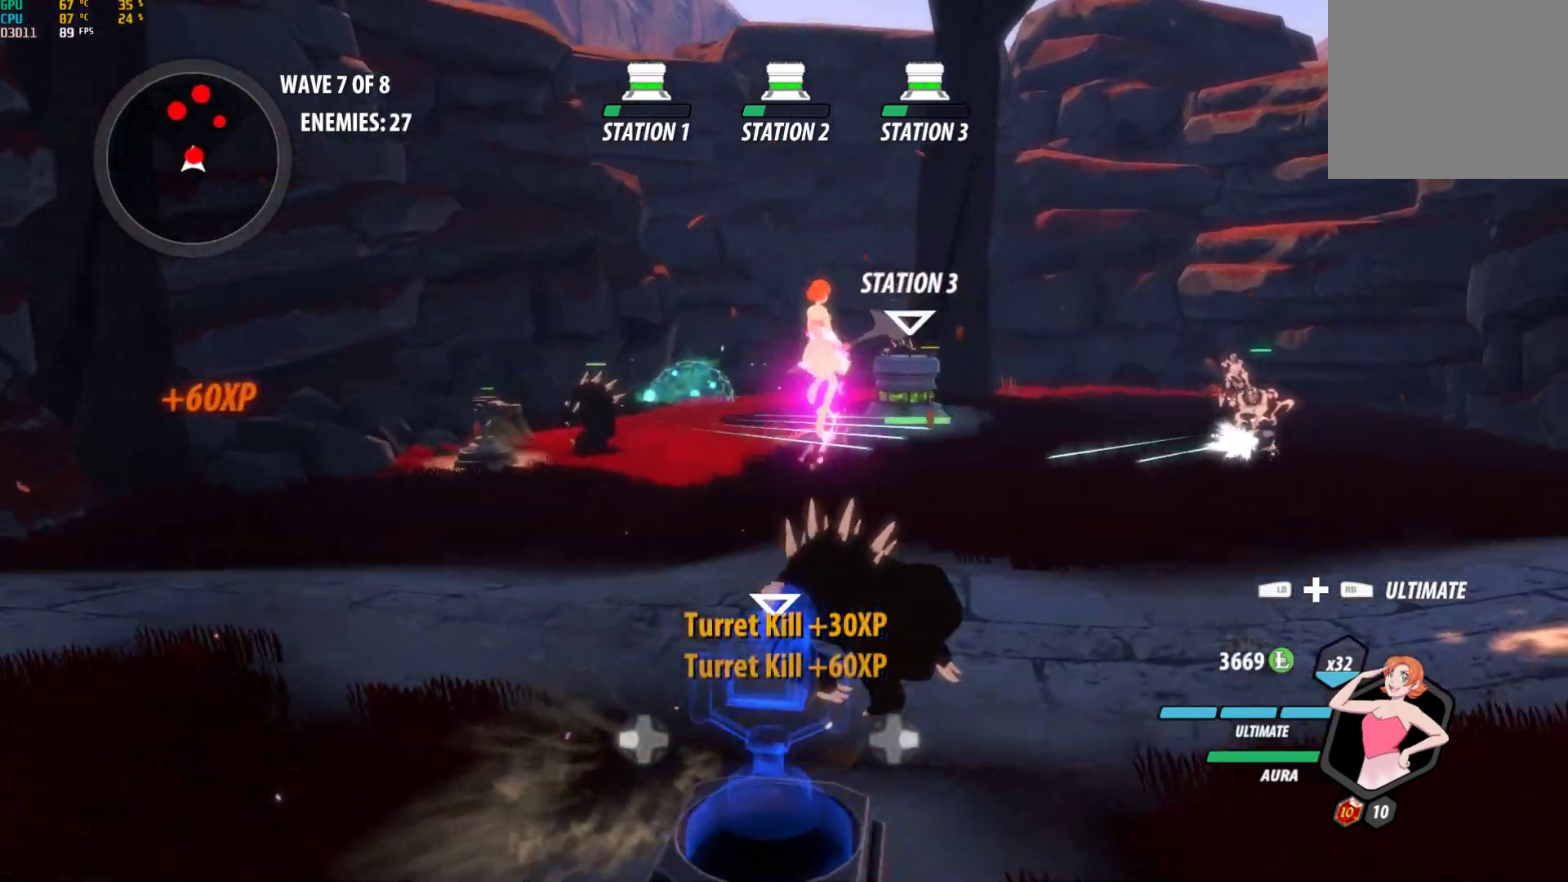
{"buttons": ["B"], "left_stick": "up-right", "right_stick": "center", "events": [[150, "right_stick", "center"], [300, "A", "down"], [317, "L1", "down"], [350, "A", "up"], [367, "Y", "down"], [417, "B", "down"], [450, "Y", "up"], [483, "L1", "up"]]}
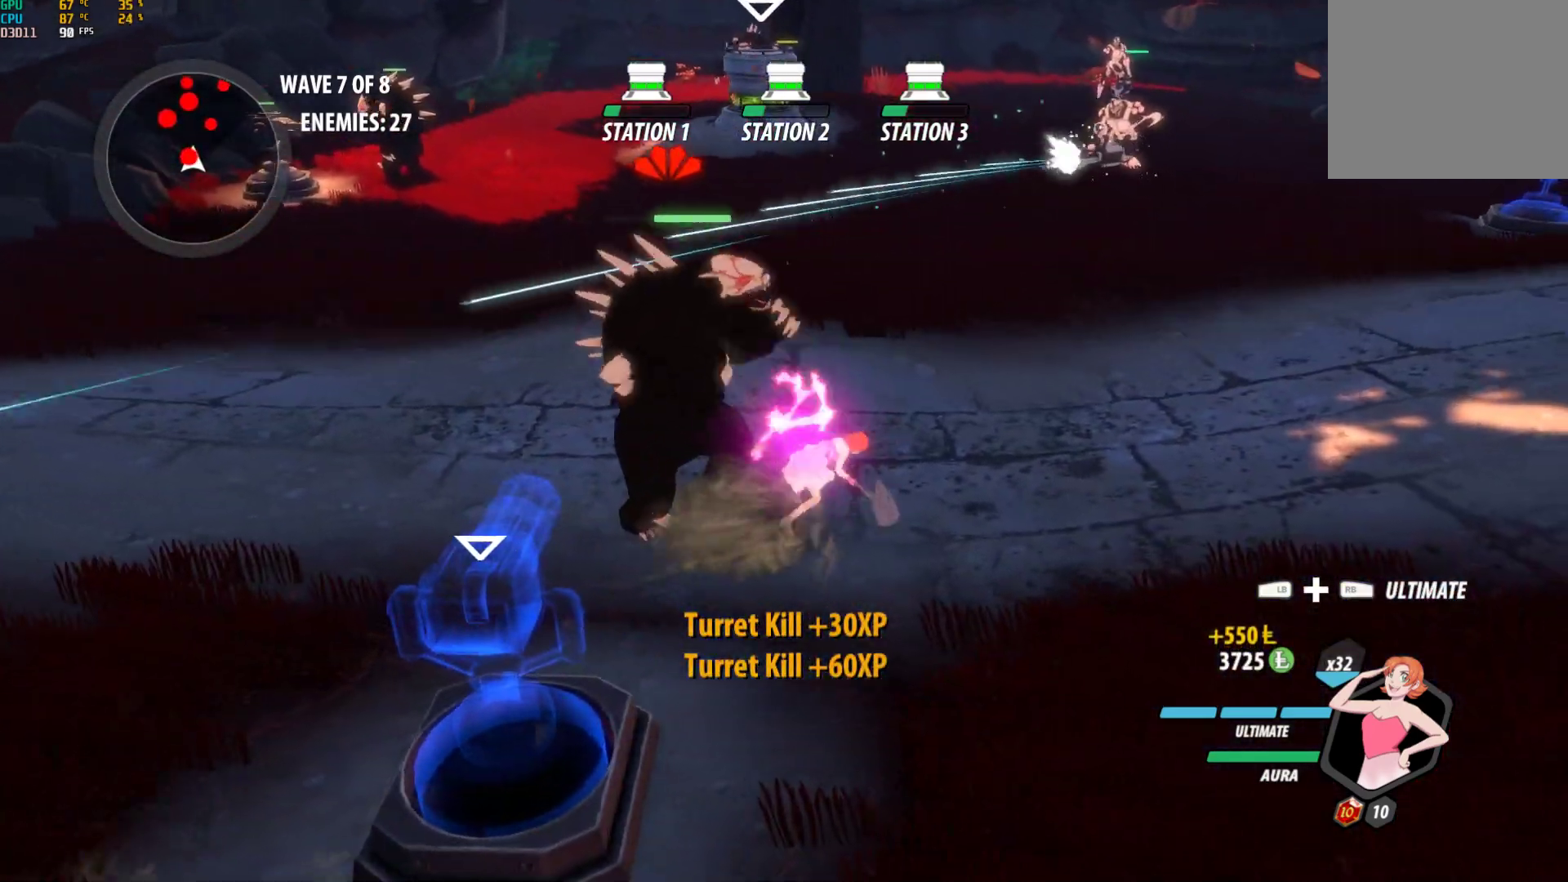
{"buttons": ["A", "L1"], "left_stick": "up-right", "right_stick": "center", "events": [[33, "B", "up"], [433, "A", "down"], [483, "L1", "down"]]}
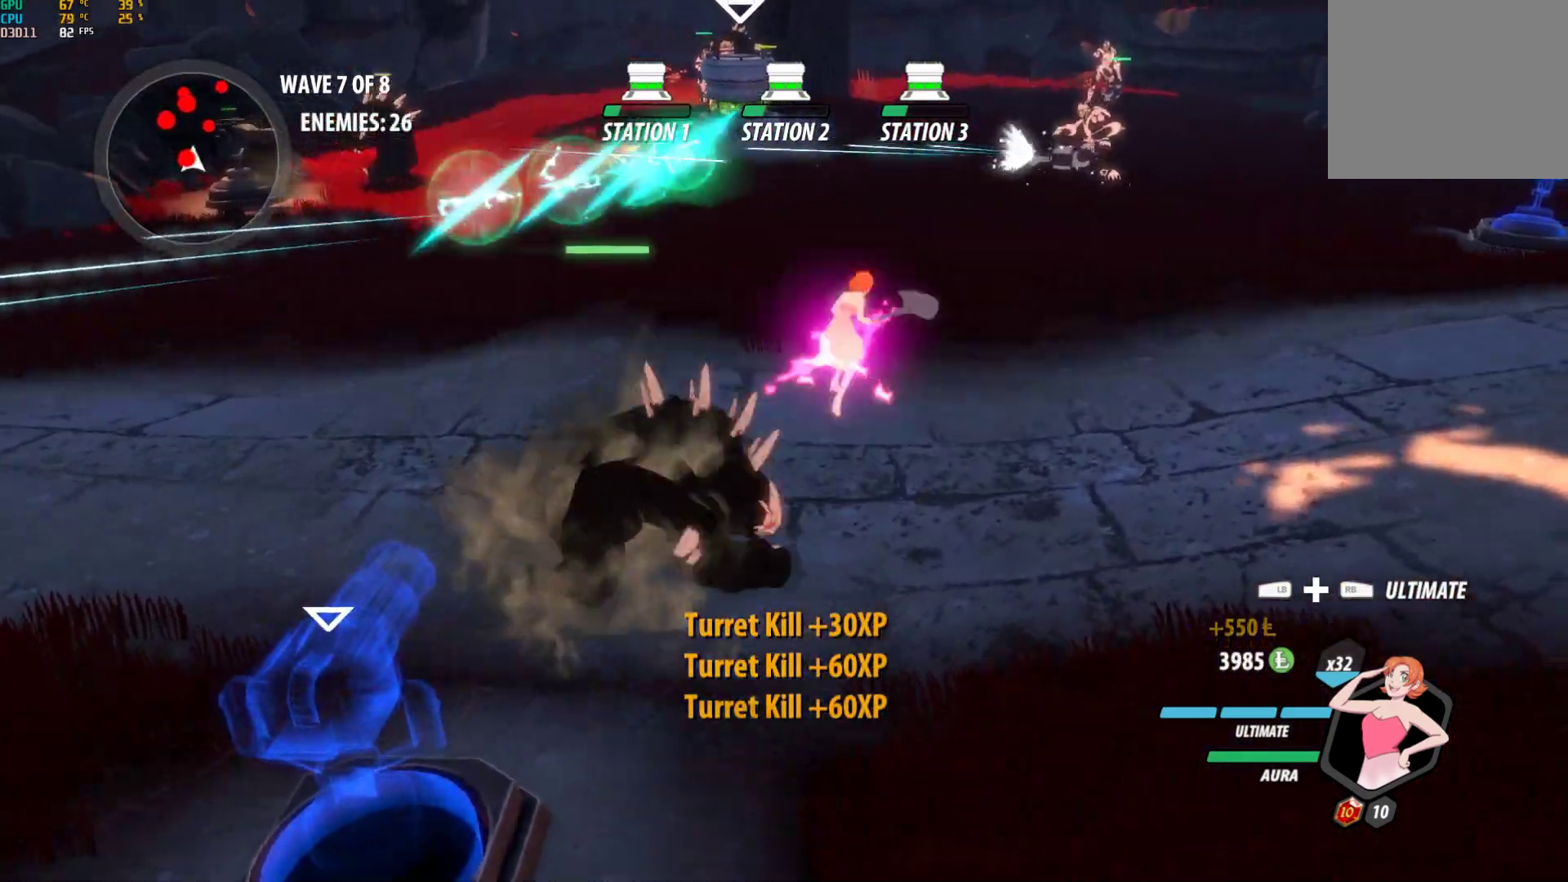
{"buttons": [], "left_stick": "up-right", "right_stick": "center", "events": [[50, "A", "up"], [100, "L1", "up"]]}
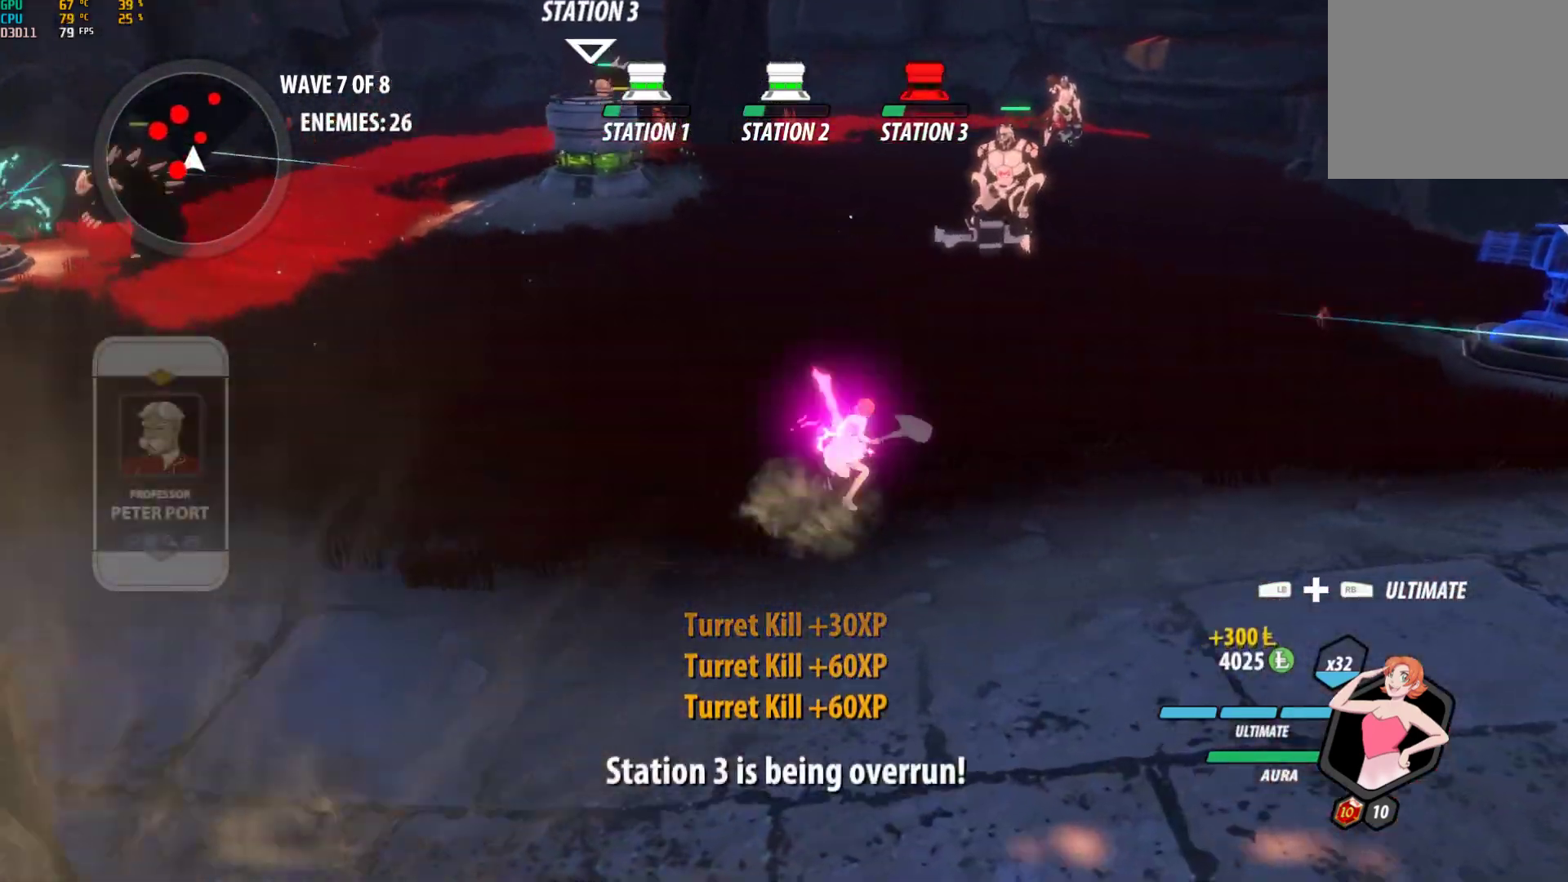
{"buttons": ["Y", "L1"], "left_stick": "up", "right_stick": "center", "events": [[17, "left_stick", "up"], [67, "A", "down"], [67, "L1", "down"], [117, "A", "up"], [117, "Y", "down"], [133, "B", "down"], [183, "Y", "up"], [233, "L1", "up"], [267, "B", "up"], [367, "A", "down"], [400, "L1", "down"], [417, "A", "up"], [433, "Y", "down"]]}
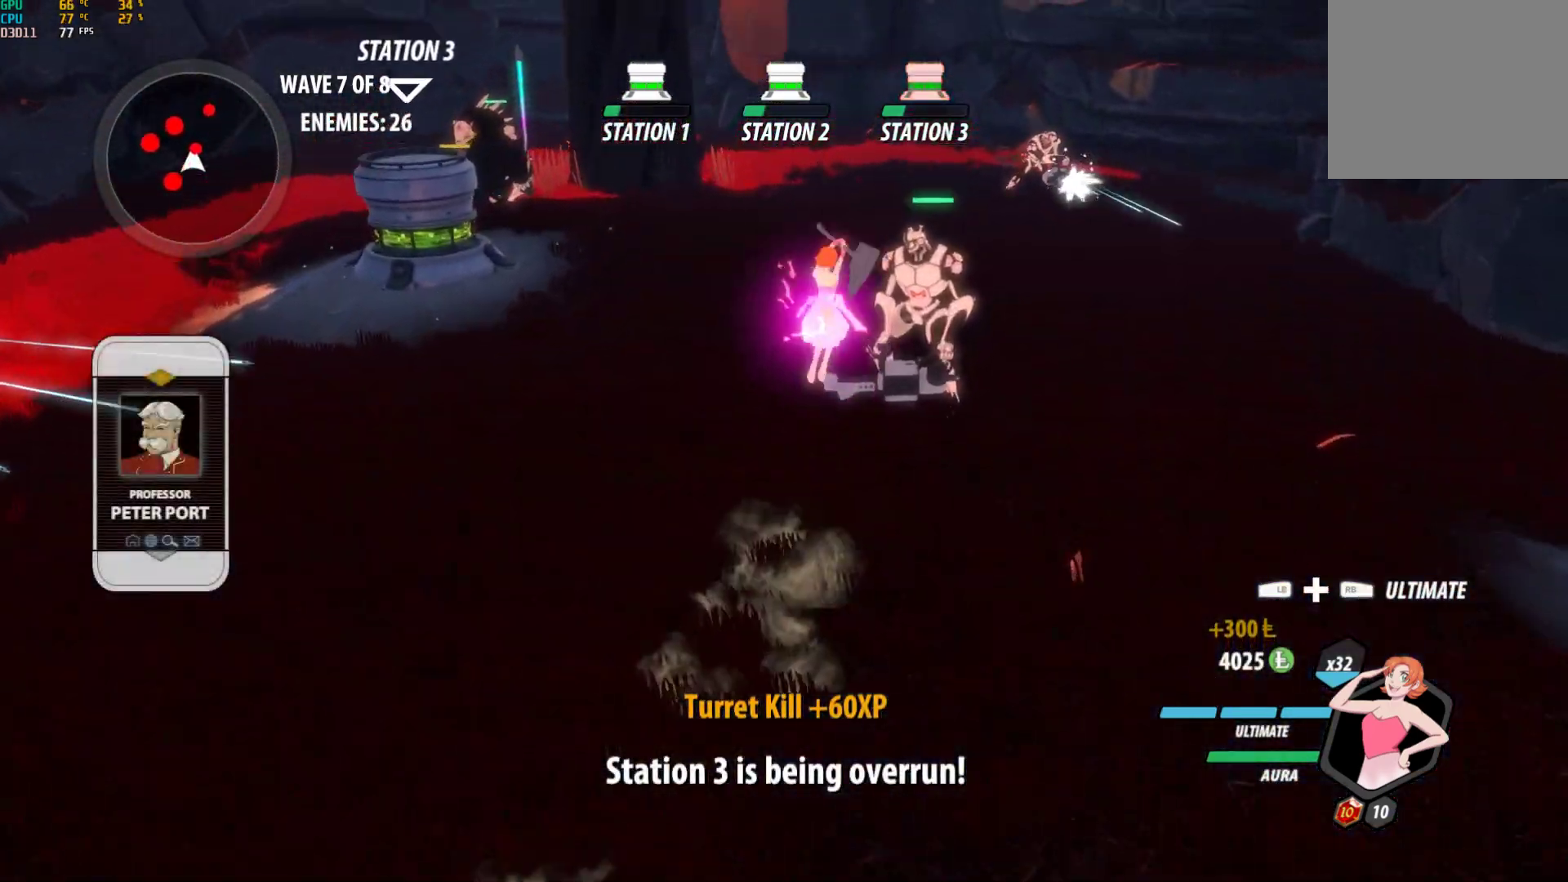
{"buttons": [], "left_stick": "center", "right_stick": "center", "events": [[33, "L1", "up"], [83, "Y", "up"], [133, "left_stick", "center"]]}
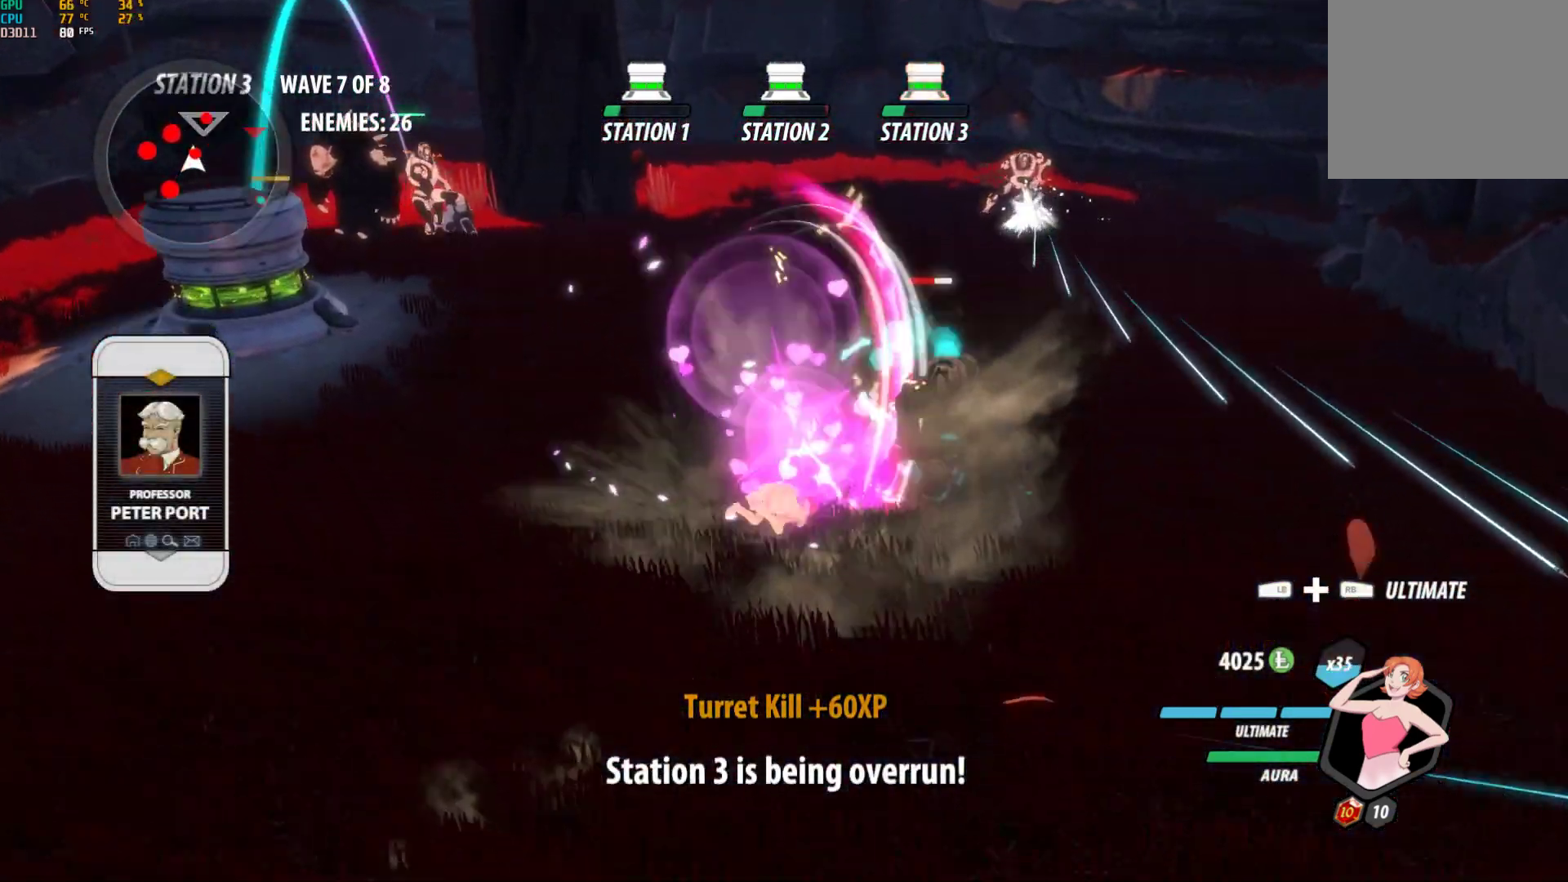
{"buttons": [], "left_stick": "up-left", "right_stick": "center", "events": [[83, "B", "down"], [150, "B", "up"], [183, "A", "down"], [183, "left_stick", "up-left"], [233, "L1", "down"], [267, "A", "up"], [267, "Y", "down"], [317, "B", "down"], [350, "Y", "up"], [383, "L1", "up"], [433, "B", "up"]]}
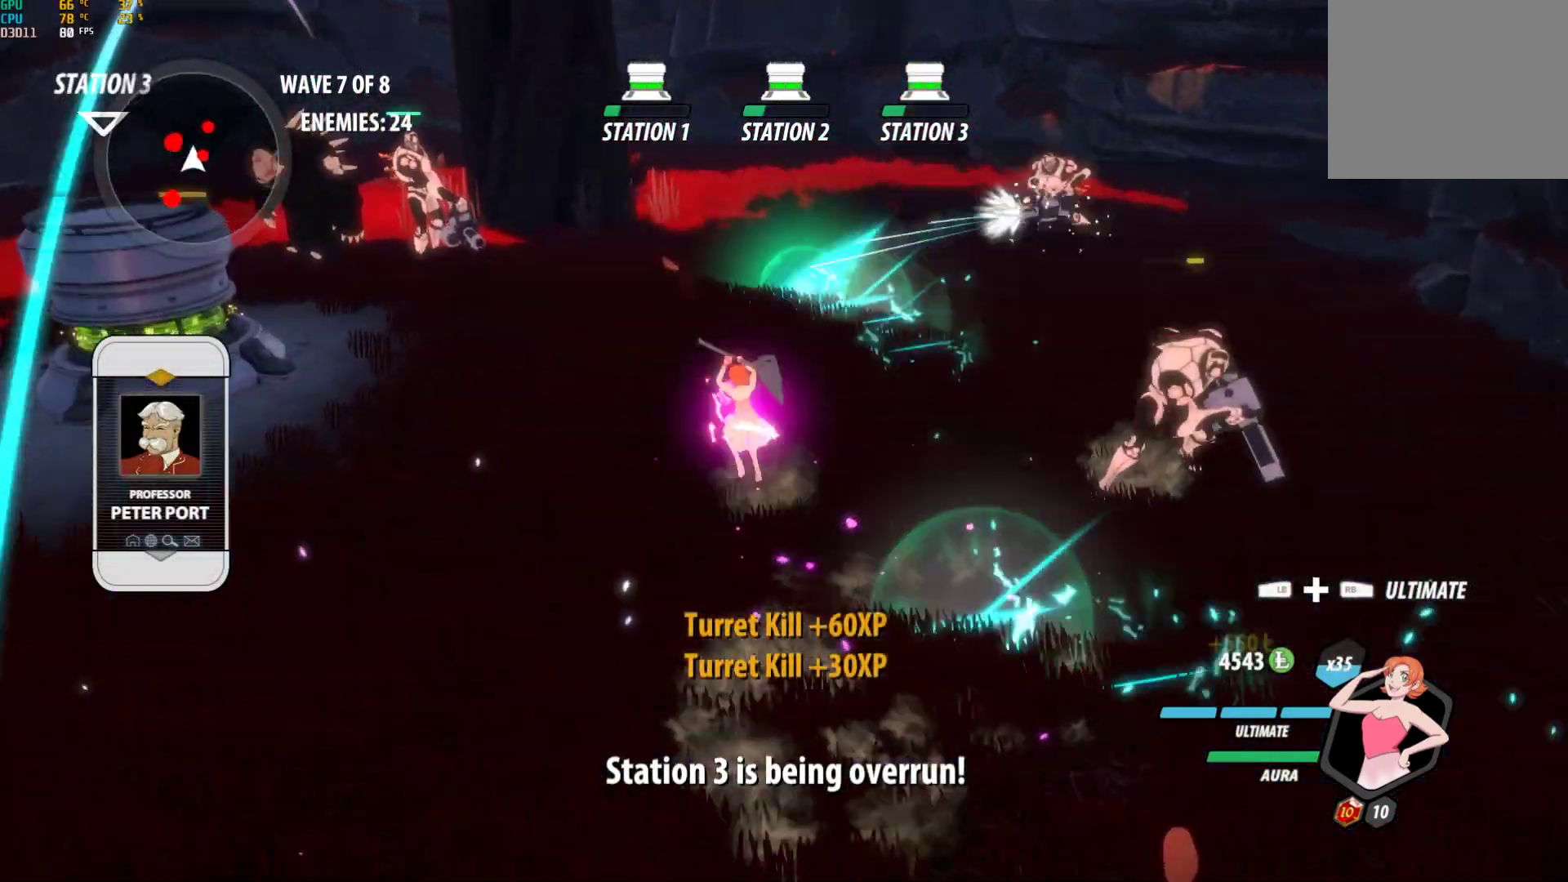
{"buttons": ["Y", "L1"], "left_stick": "up-left", "right_stick": "center", "events": [[17, "A", "down"], [50, "A", "up"], [50, "L1", "down"], [83, "Y", "down"], [167, "B", "down"], [167, "Y", "up"], [200, "L1", "up"], [217, "B", "up"], [283, "A", "down"], [333, "L1", "down"], [350, "A", "up"], [367, "Y", "down"]]}
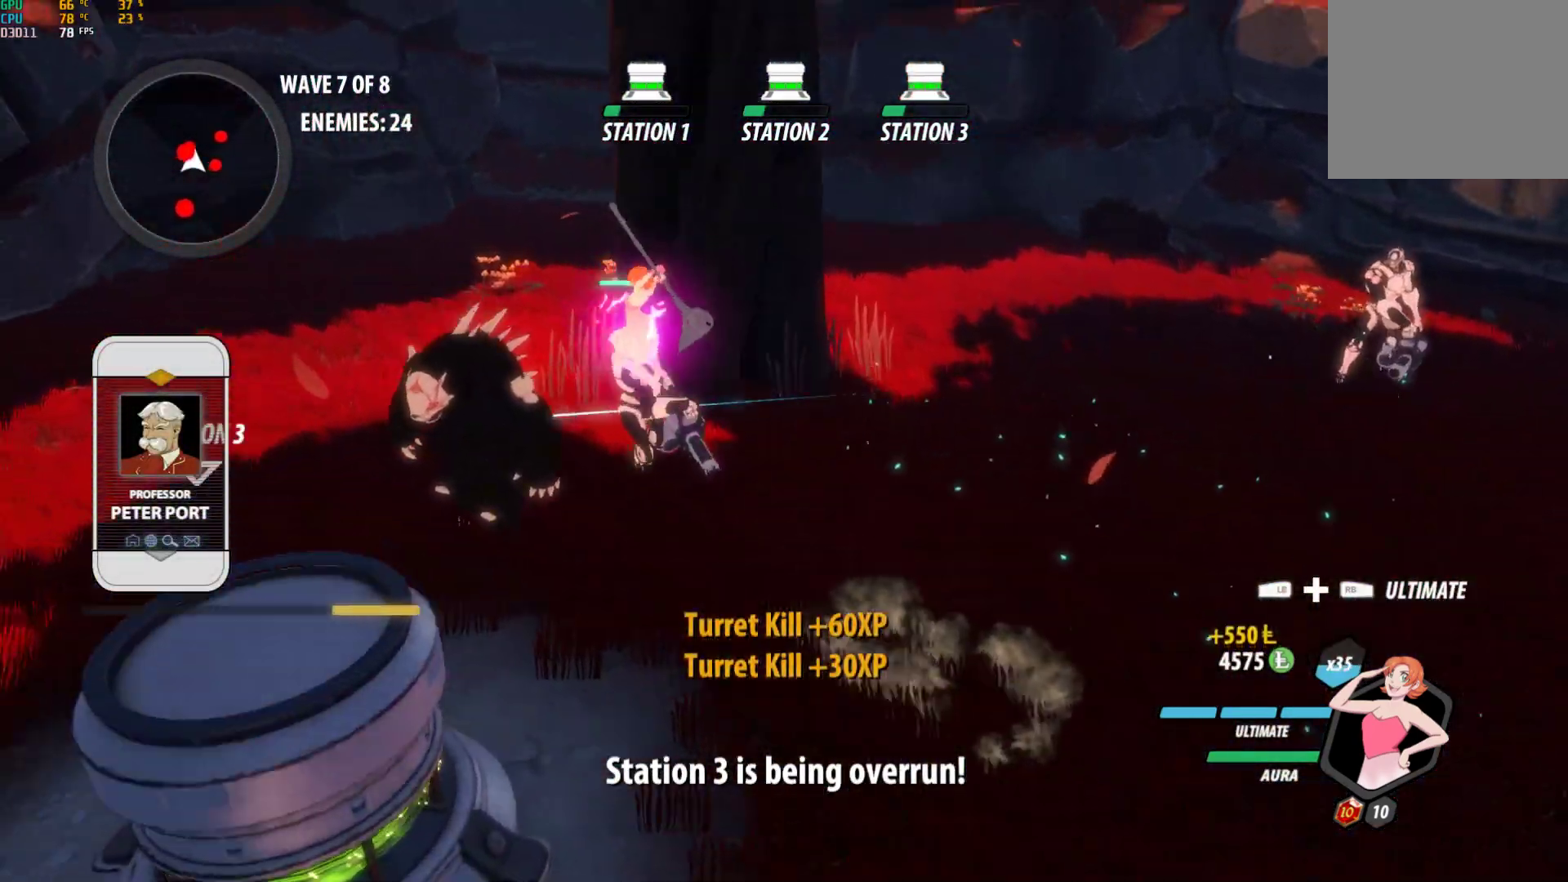
{"buttons": [], "left_stick": "center", "right_stick": "center", "events": [[50, "L1", "up"], [50, "Y", "up"], [133, "left_stick", "center"]]}
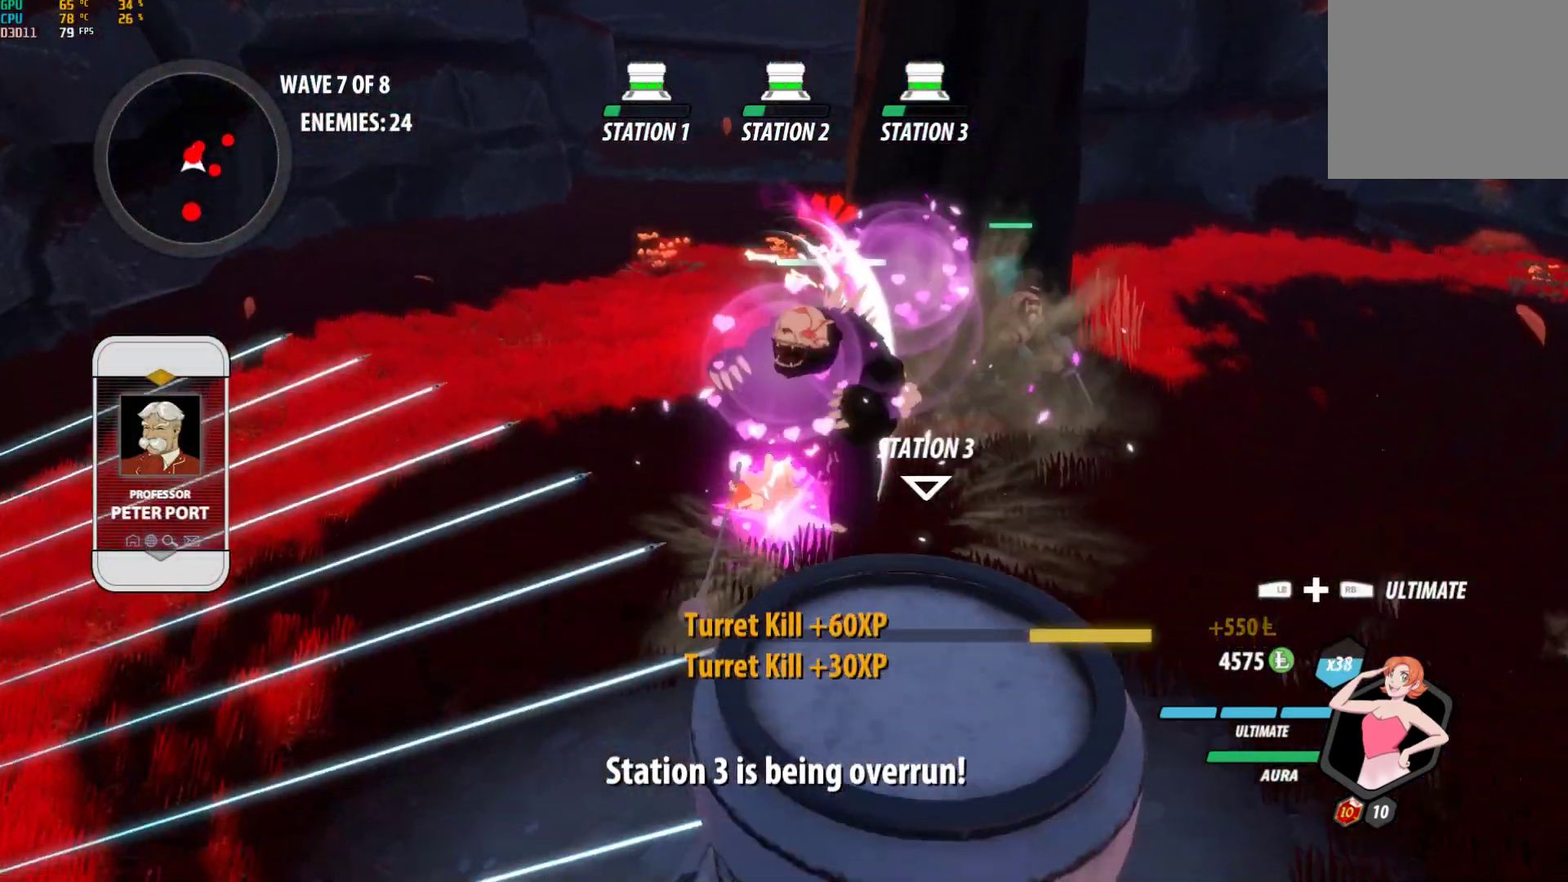
{"buttons": [], "left_stick": "right", "right_stick": "center", "events": [[33, "B", "down"], [83, "left_stick", "right"], [117, "B", "up"], [200, "A", "down"], [217, "L1", "down"], [267, "A", "up"], [267, "Y", "down"], [333, "B", "down"], [350, "Y", "up"], [367, "L1", "up"], [433, "B", "up"]]}
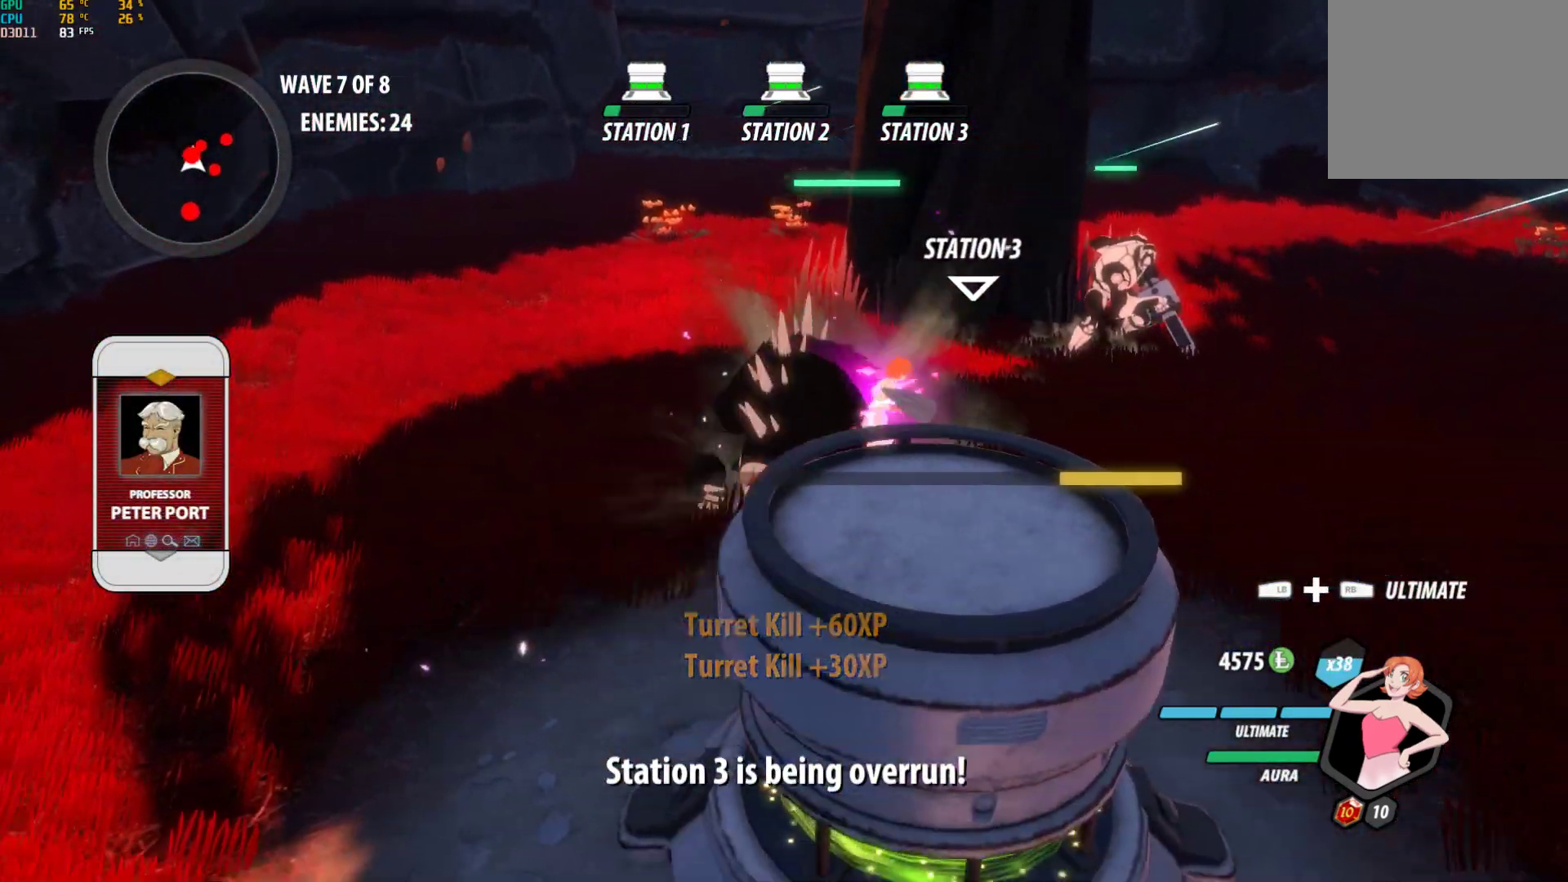
{"buttons": [], "left_stick": "right", "right_stick": "center", "events": [[17, "A", "down"], [50, "L1", "down"], [67, "left_stick", "up-right"], [150, "A", "up"], [150, "L1", "up"], [200, "left_stick", "right"], [317, "right_stick", "down-right"], [383, "right_stick", "center"]]}
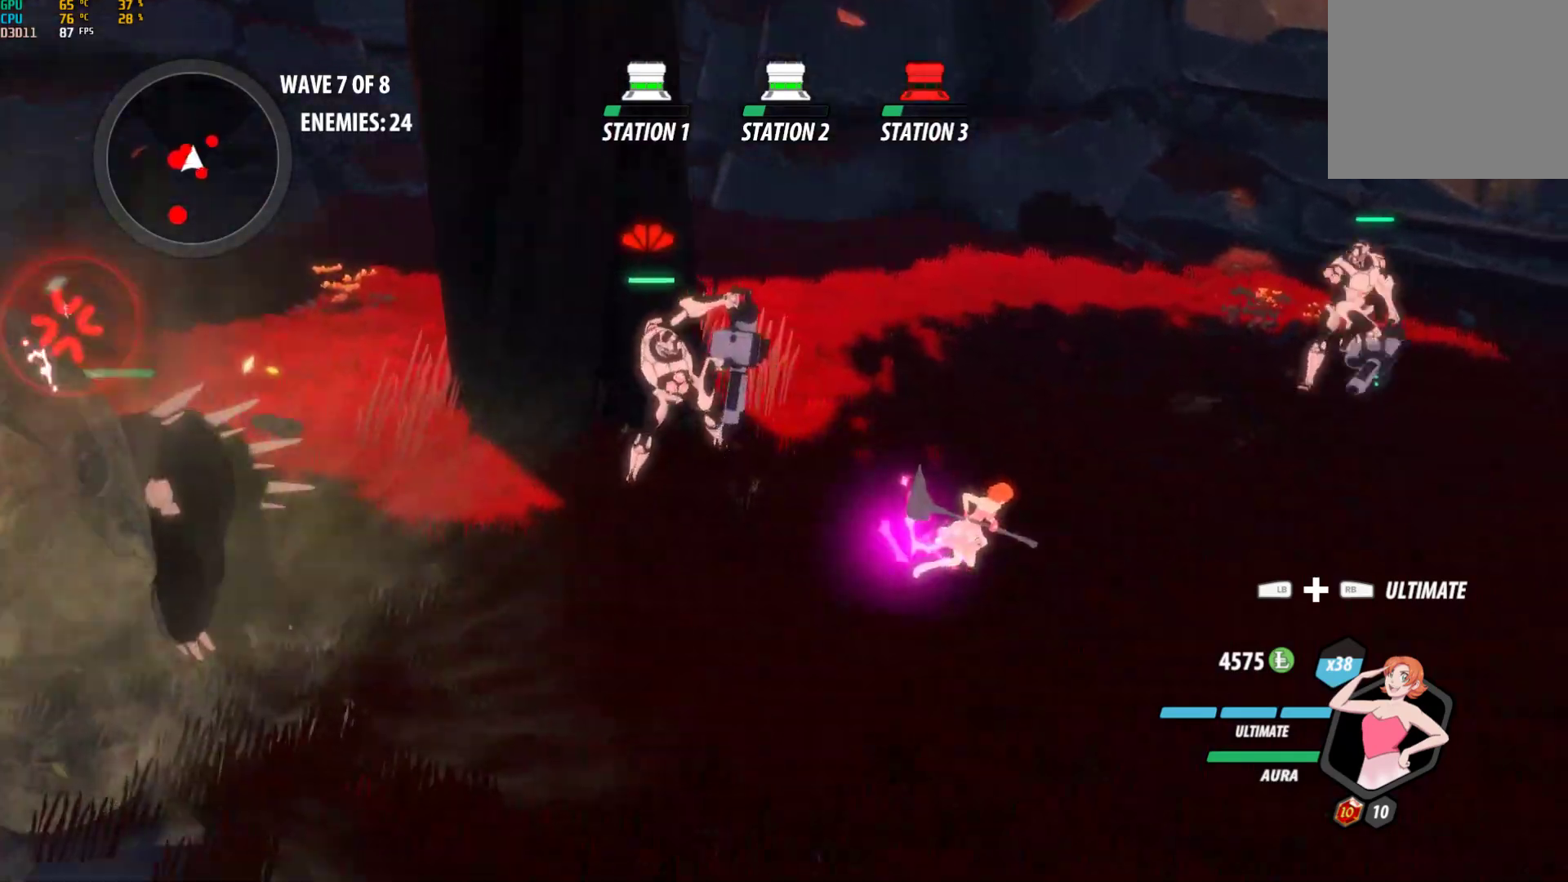
{"buttons": [], "left_stick": "center", "right_stick": "center", "events": [[100, "A", "down"], [133, "L1", "down"], [150, "left_stick", "up-right"], [183, "A", "up"], [183, "Y", "down"], [283, "L1", "up"], [317, "Y", "up"], [383, "left_stick", "center"]]}
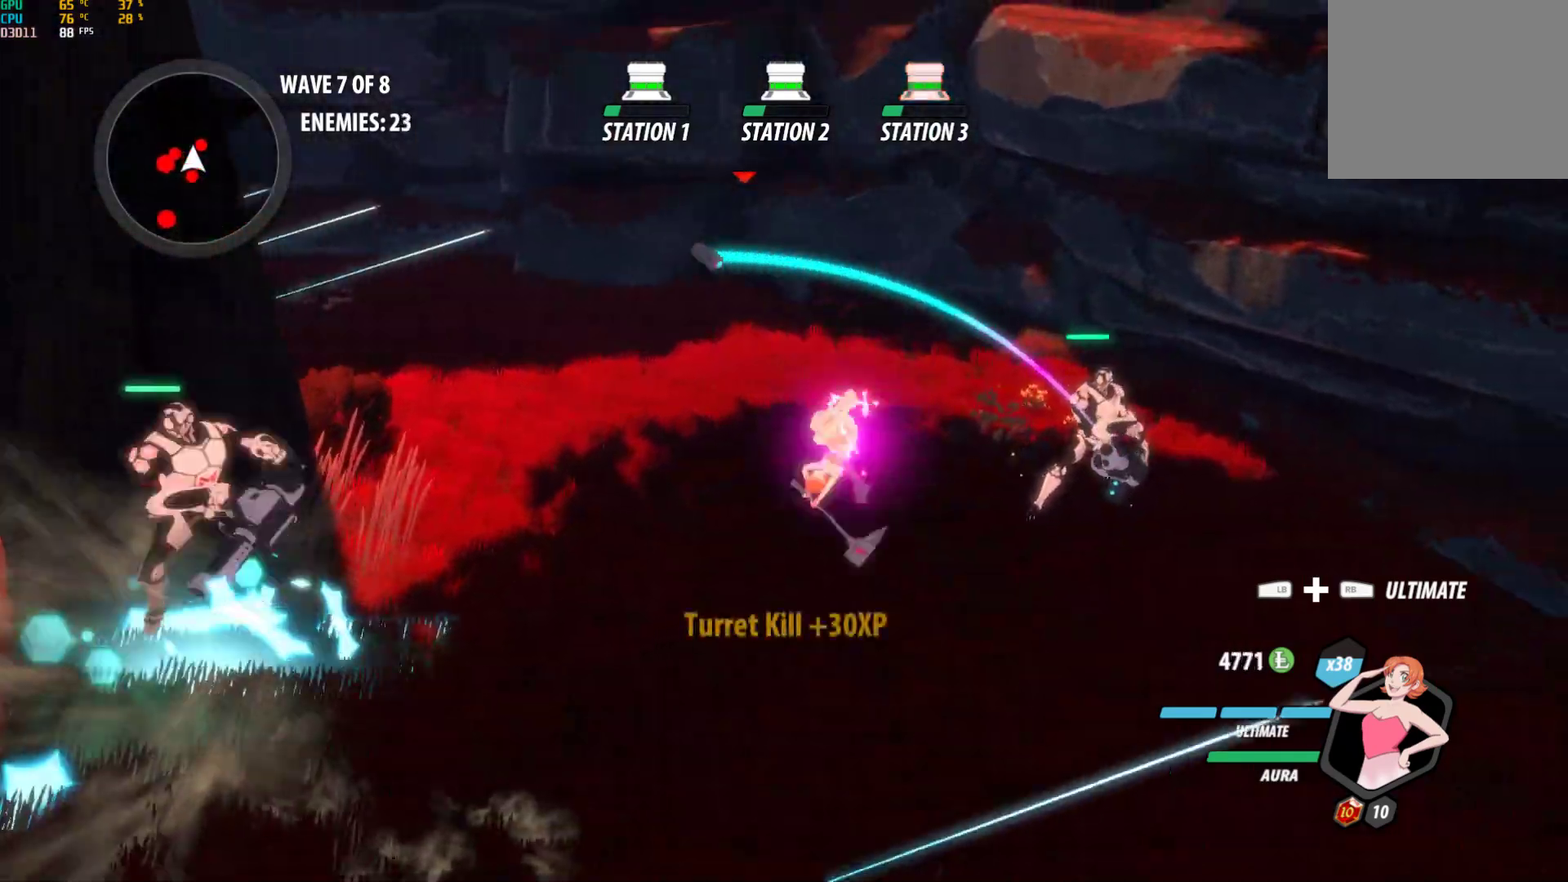
{"buttons": ["Y", "L1"], "left_stick": "up-right", "right_stick": "center", "events": [[283, "B", "down"], [367, "B", "up"], [383, "left_stick", "up-right"], [417, "A", "down"], [450, "L1", "down"], [483, "A", "up"], [500, "Y", "down"]]}
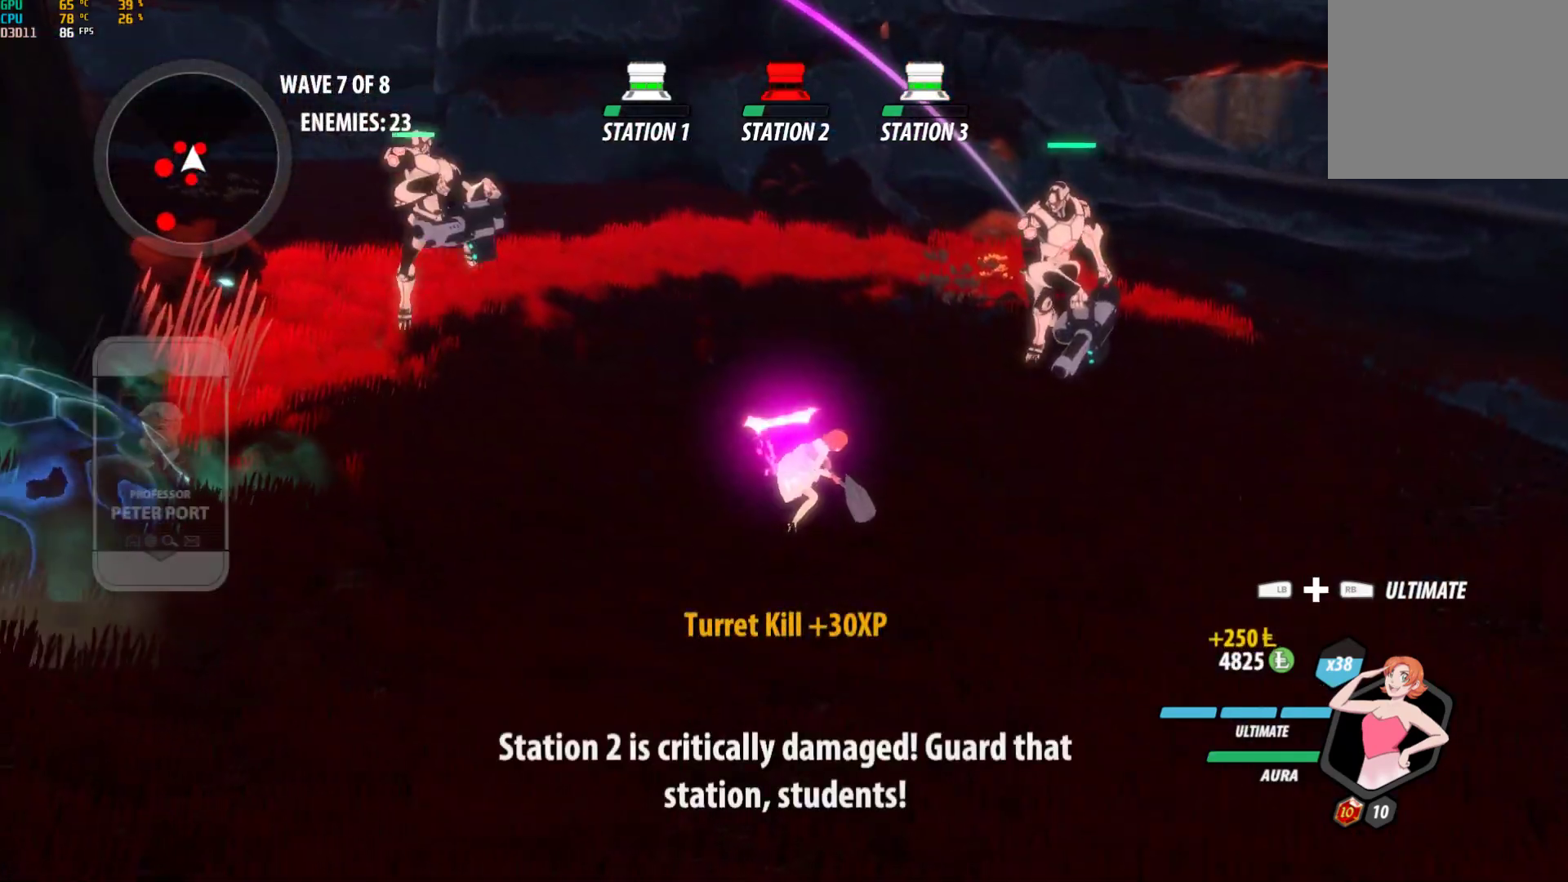
{"buttons": ["Y", "L1"], "left_stick": "up-right", "right_stick": "center", "events": [[83, "L1", "up"], [83, "Y", "up"], [133, "left_stick", "center"], [350, "left_stick", "right"], [367, "A", "down"], [417, "L1", "down"], [417, "left_stick", "up-right"], [483, "A", "up"], [483, "Y", "down"]]}
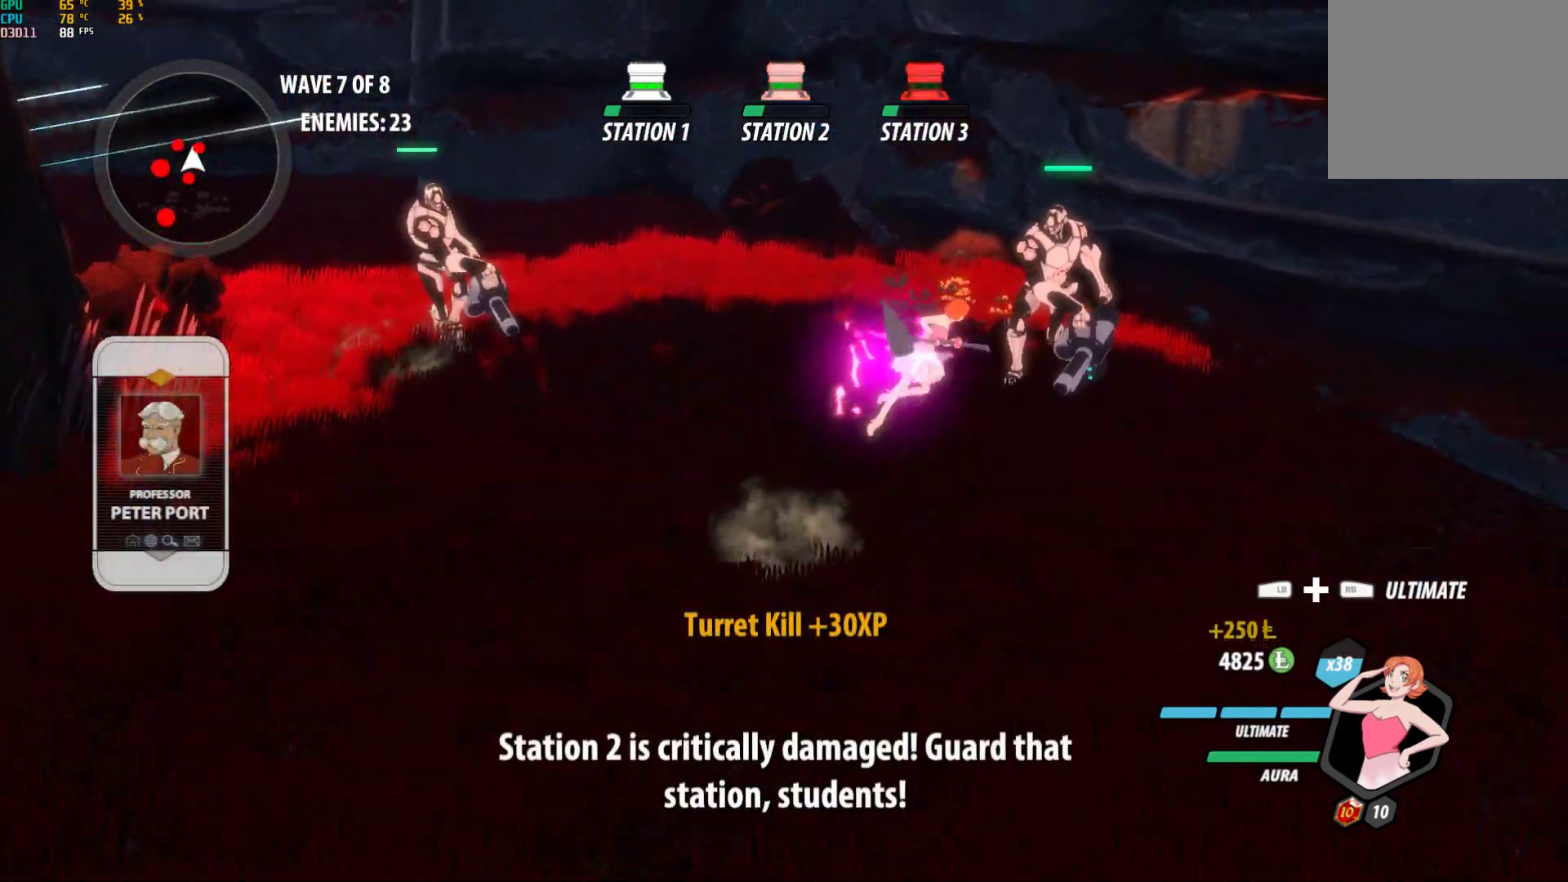
{"buttons": [], "left_stick": "center", "right_stick": "center", "events": [[50, "L1", "up"], [83, "Y", "up"], [117, "left_stick", "center"], [217, "right_stick", "left"], [433, "right_stick", "center"]]}